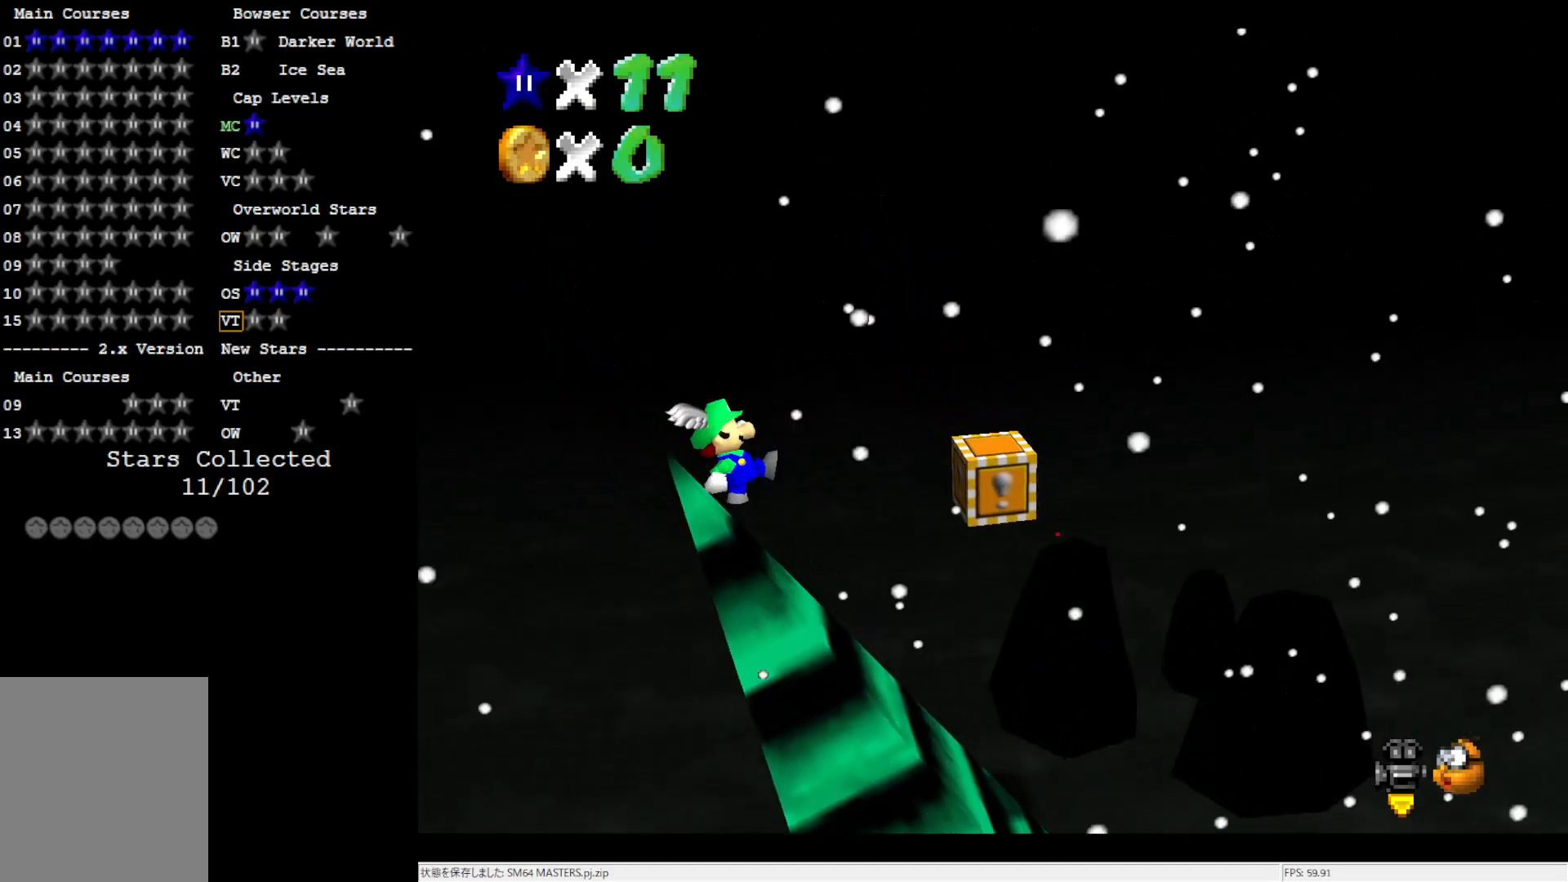
Gameplay with a controller (Nintendo layout); each line is a JSON object with the inputs held at the frame after it. "events" lists button and stick changes between this image and that frame as [ms after this image, input, new state], when the widget could be followed in between. Not read: L3 R3.
{"buttons": [], "left_stick": "center", "events": [[133, "A", "down"], [250, "left_stick", "left"], [283, "A", "up"], [383, "left_stick", "center"]]}
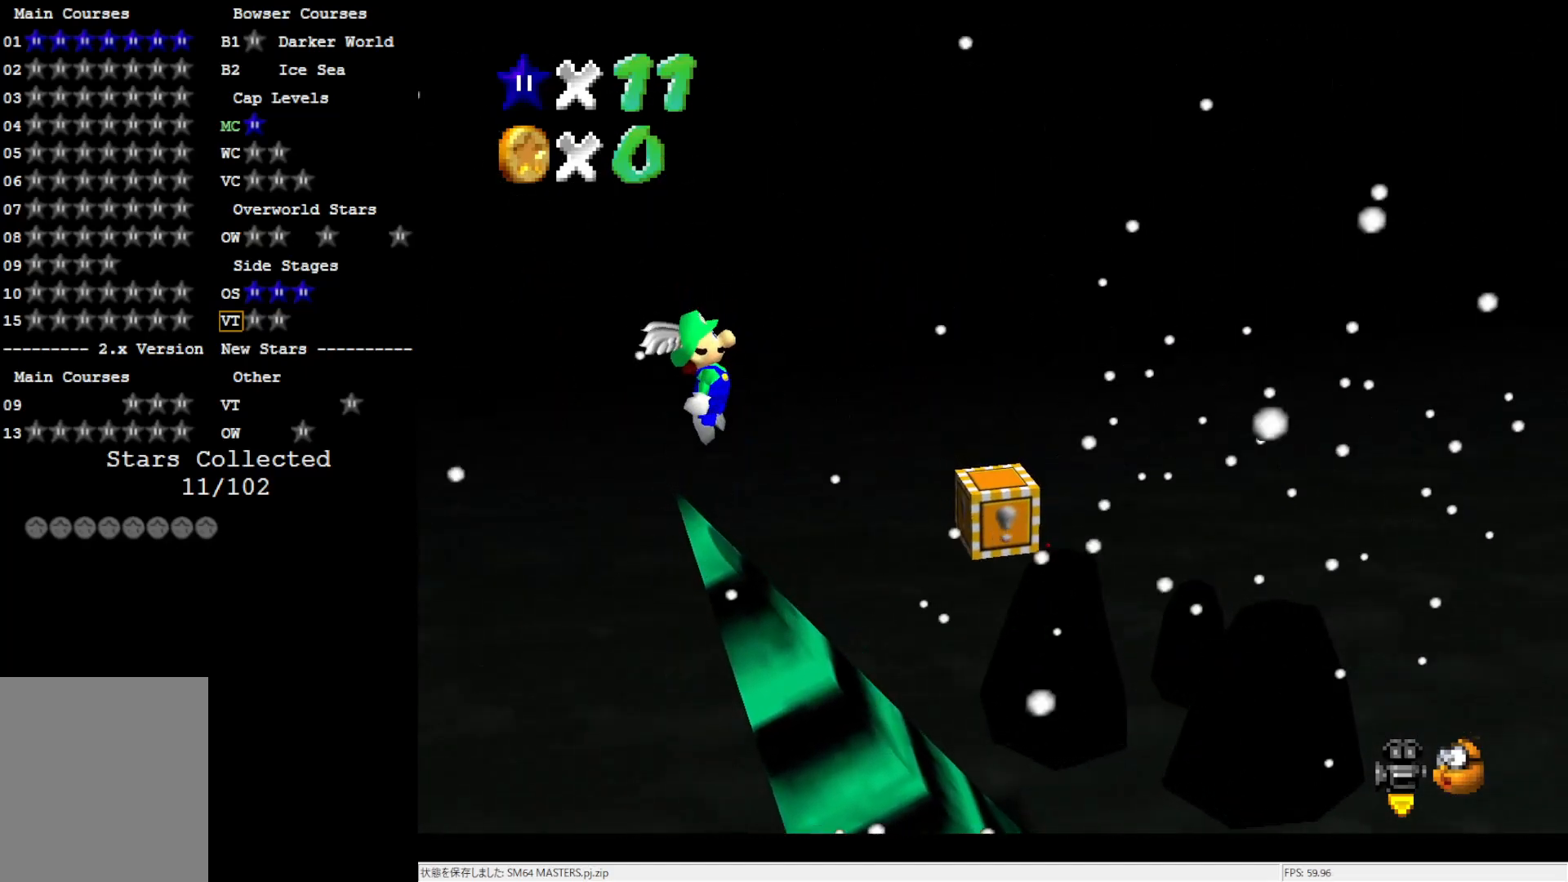
{"buttons": ["A"], "left_stick": "right", "events": [[267, "A", "down"], [417, "left_stick", "right"]]}
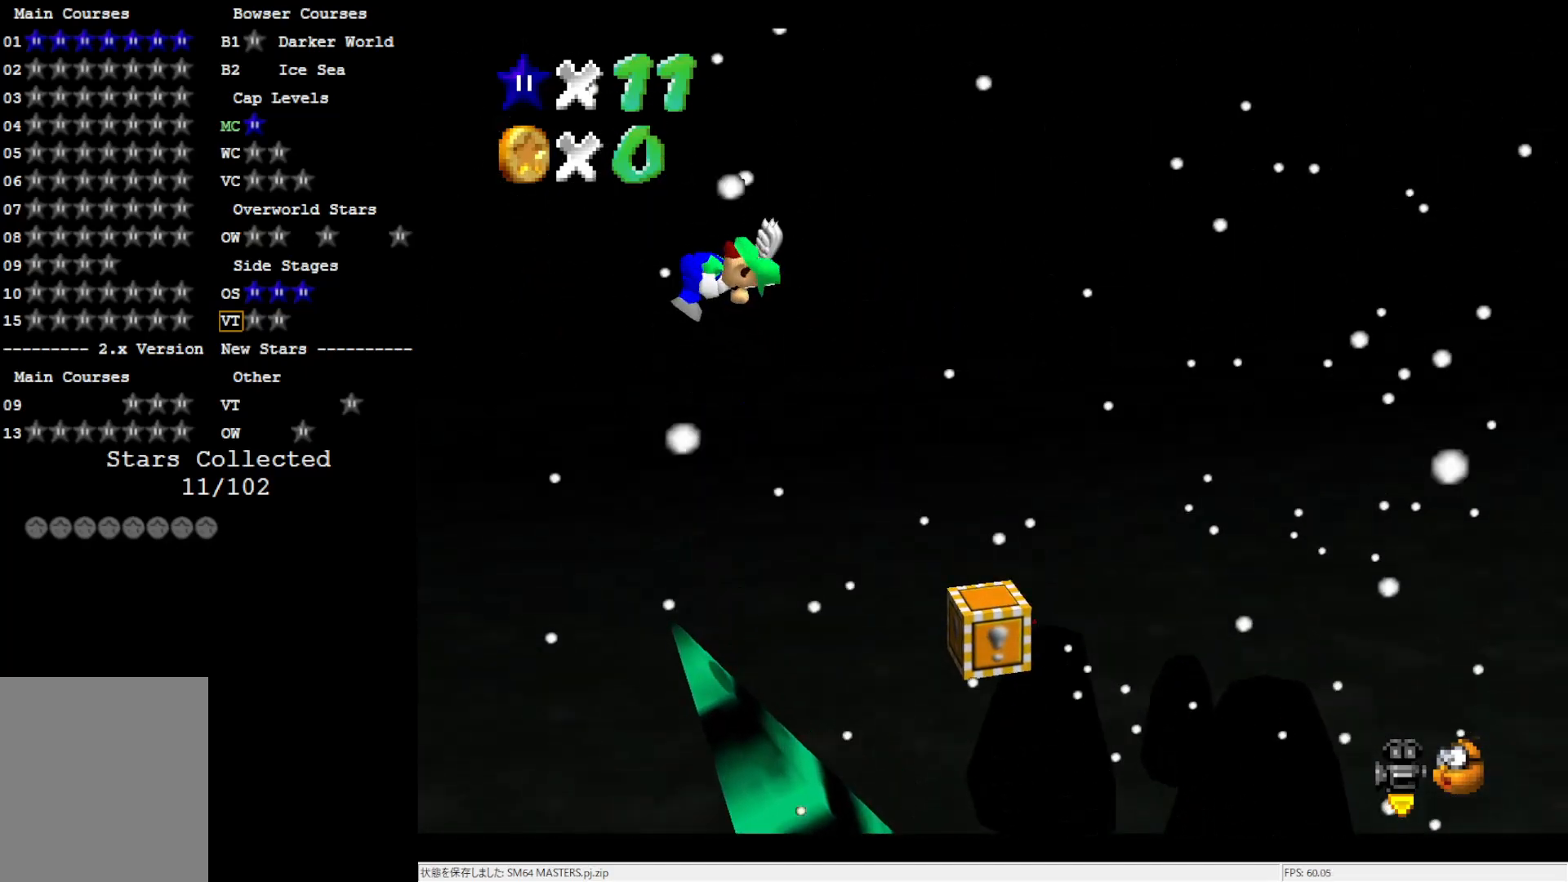
{"buttons": ["A"], "left_stick": "center", "events": [[333, "left_stick", "center"]]}
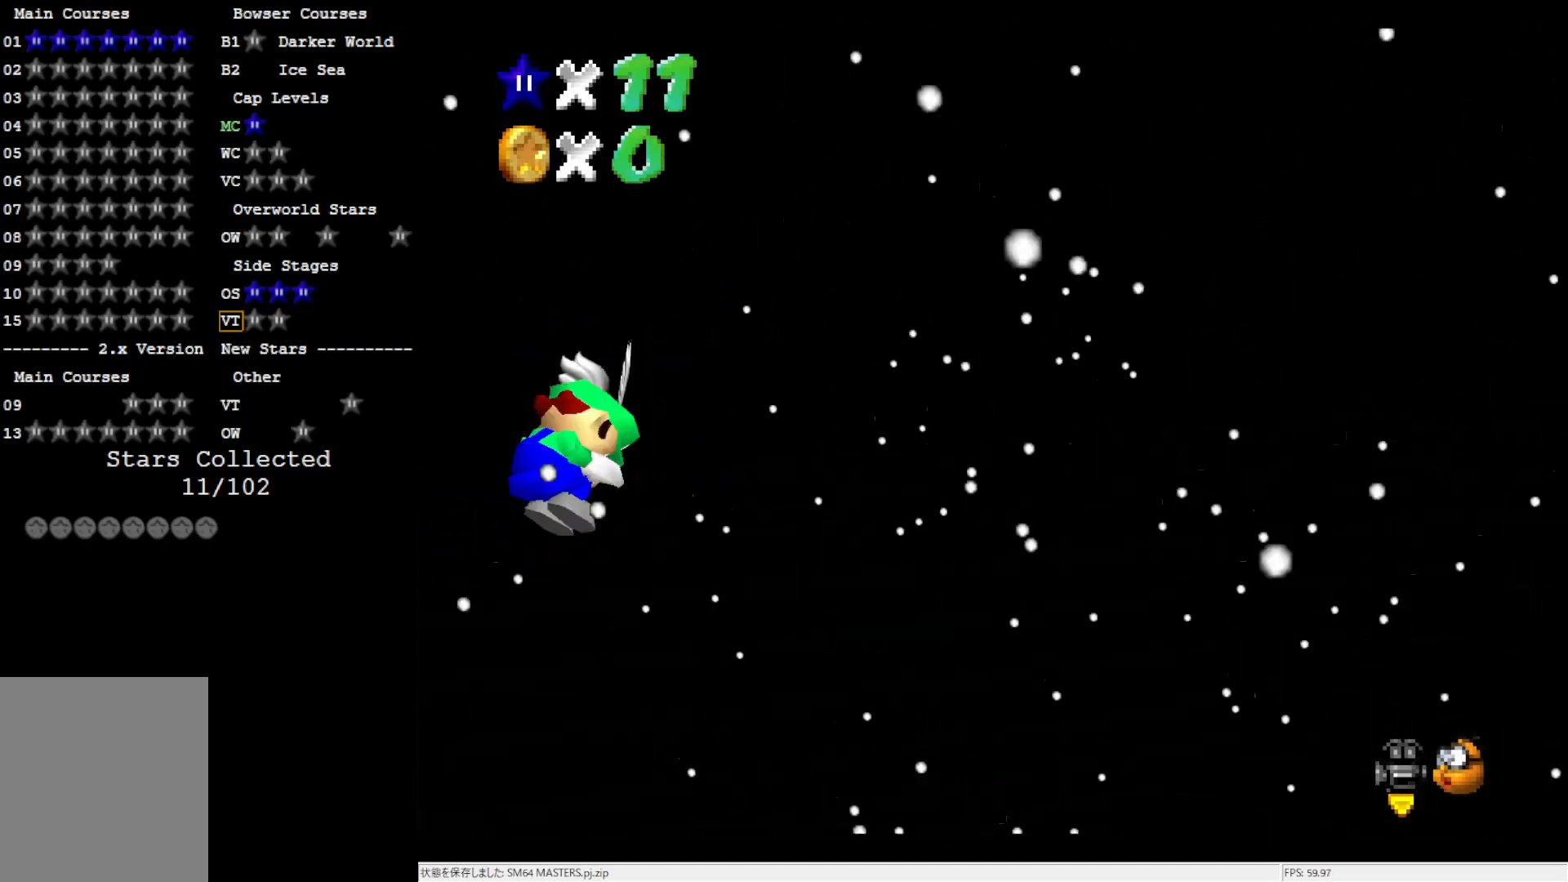
{"buttons": [], "left_stick": "right", "events": [[100, "A", "up"], [150, "left_stick", "right"]]}
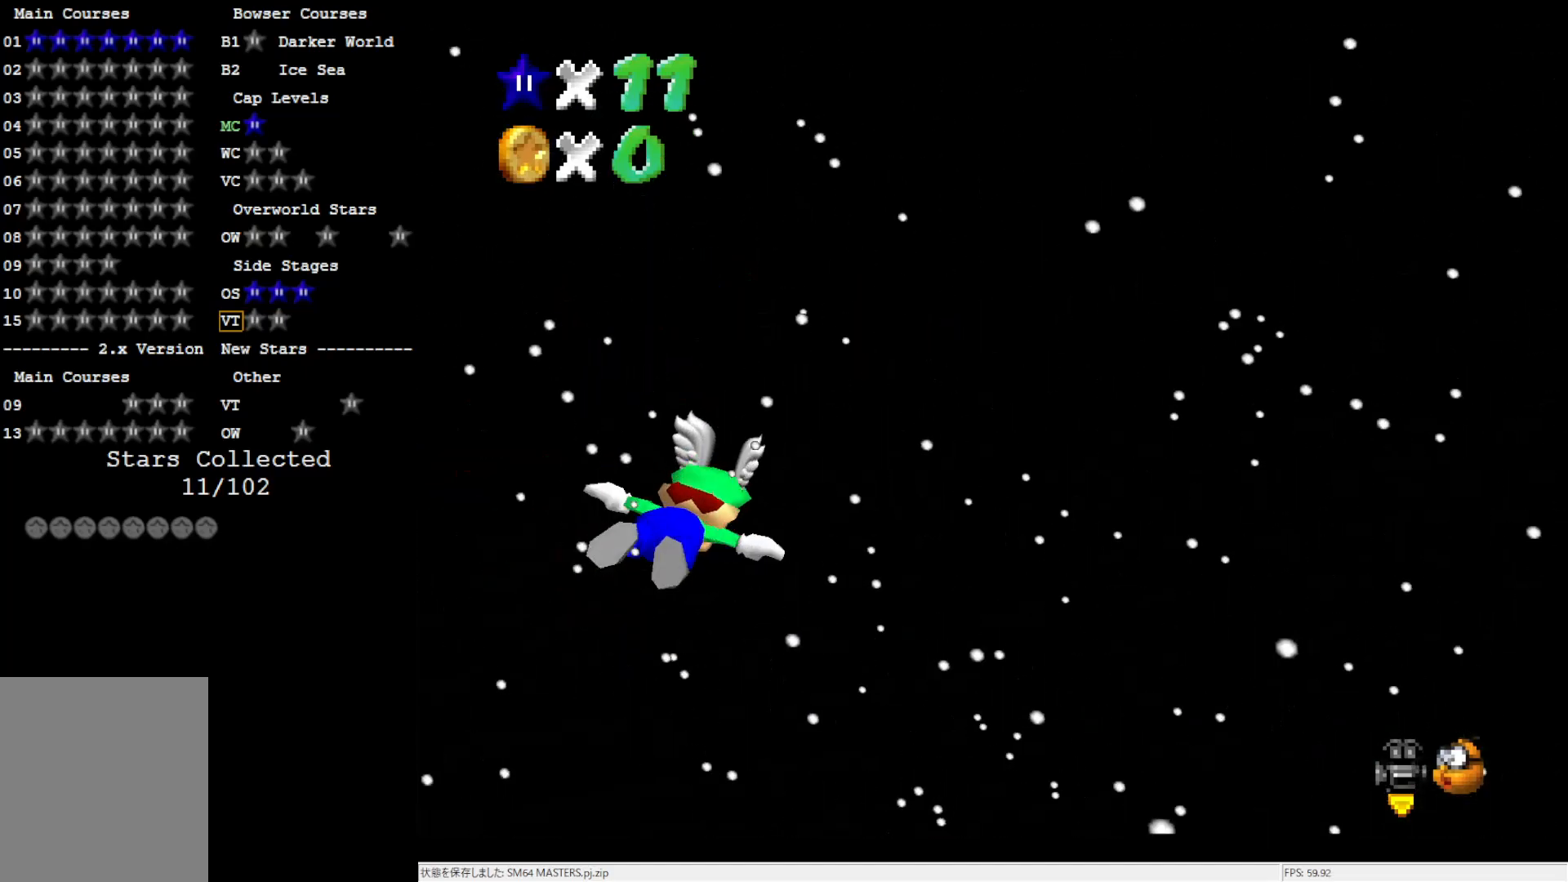
{"buttons": [], "left_stick": "right", "events": []}
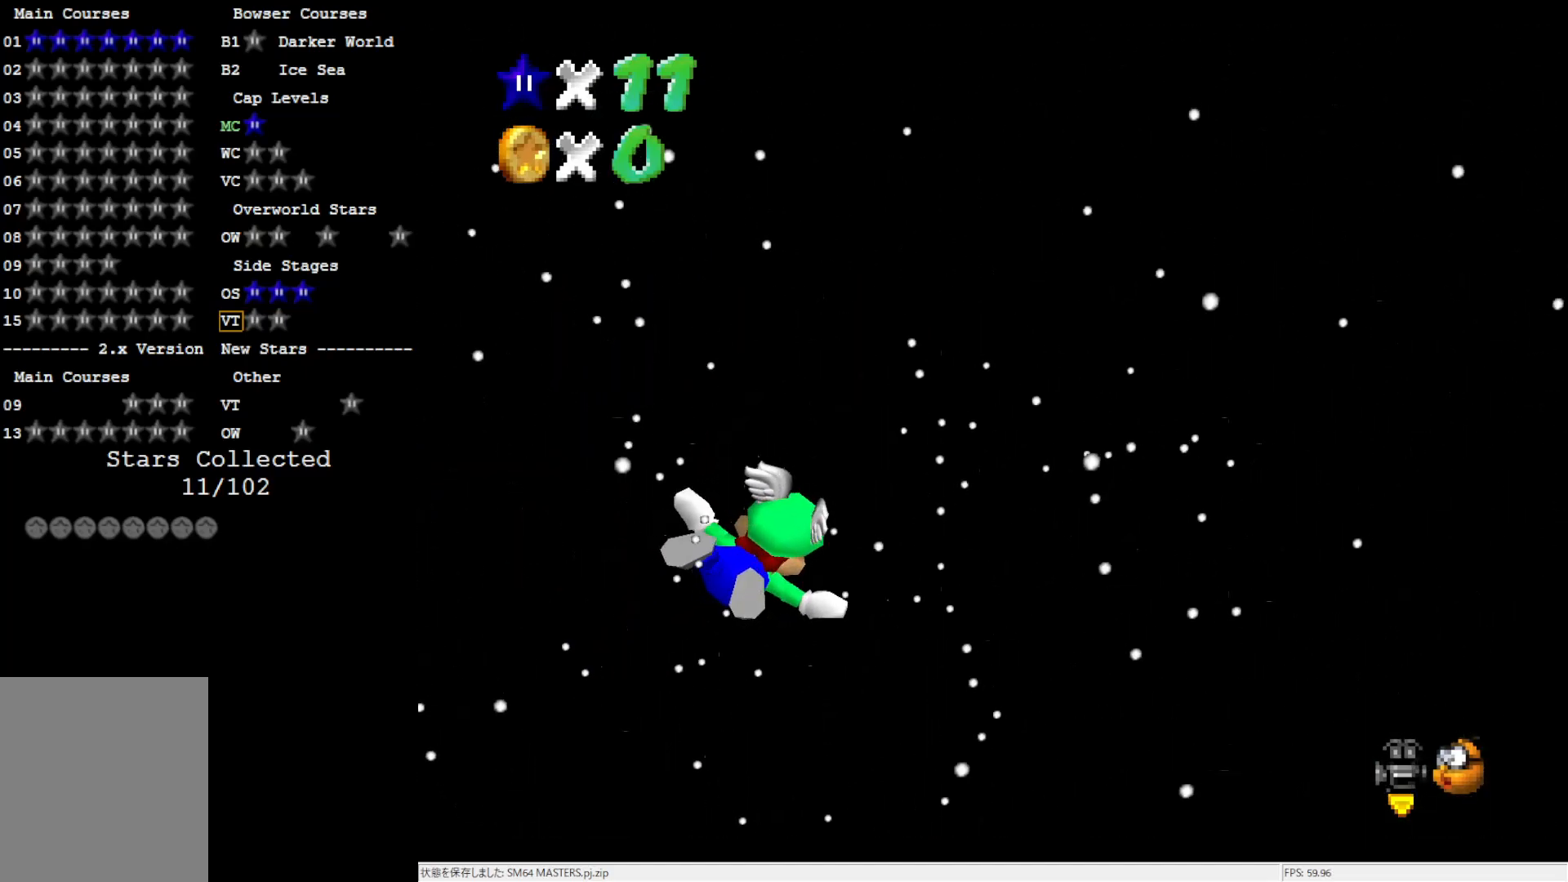
{"buttons": [], "left_stick": "right", "events": []}
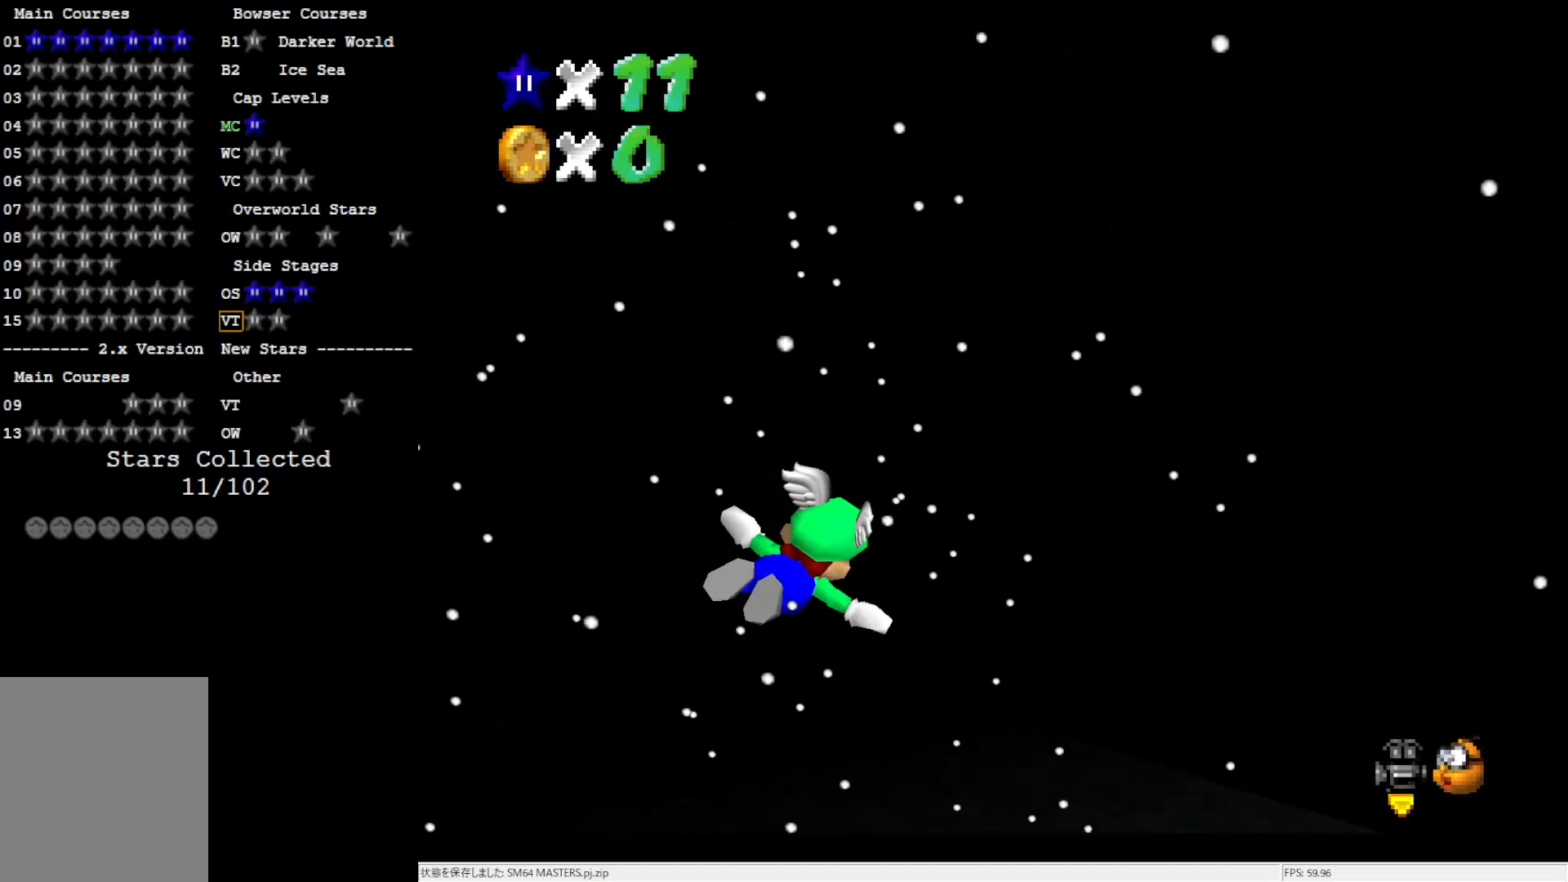
{"buttons": [], "left_stick": "right", "events": []}
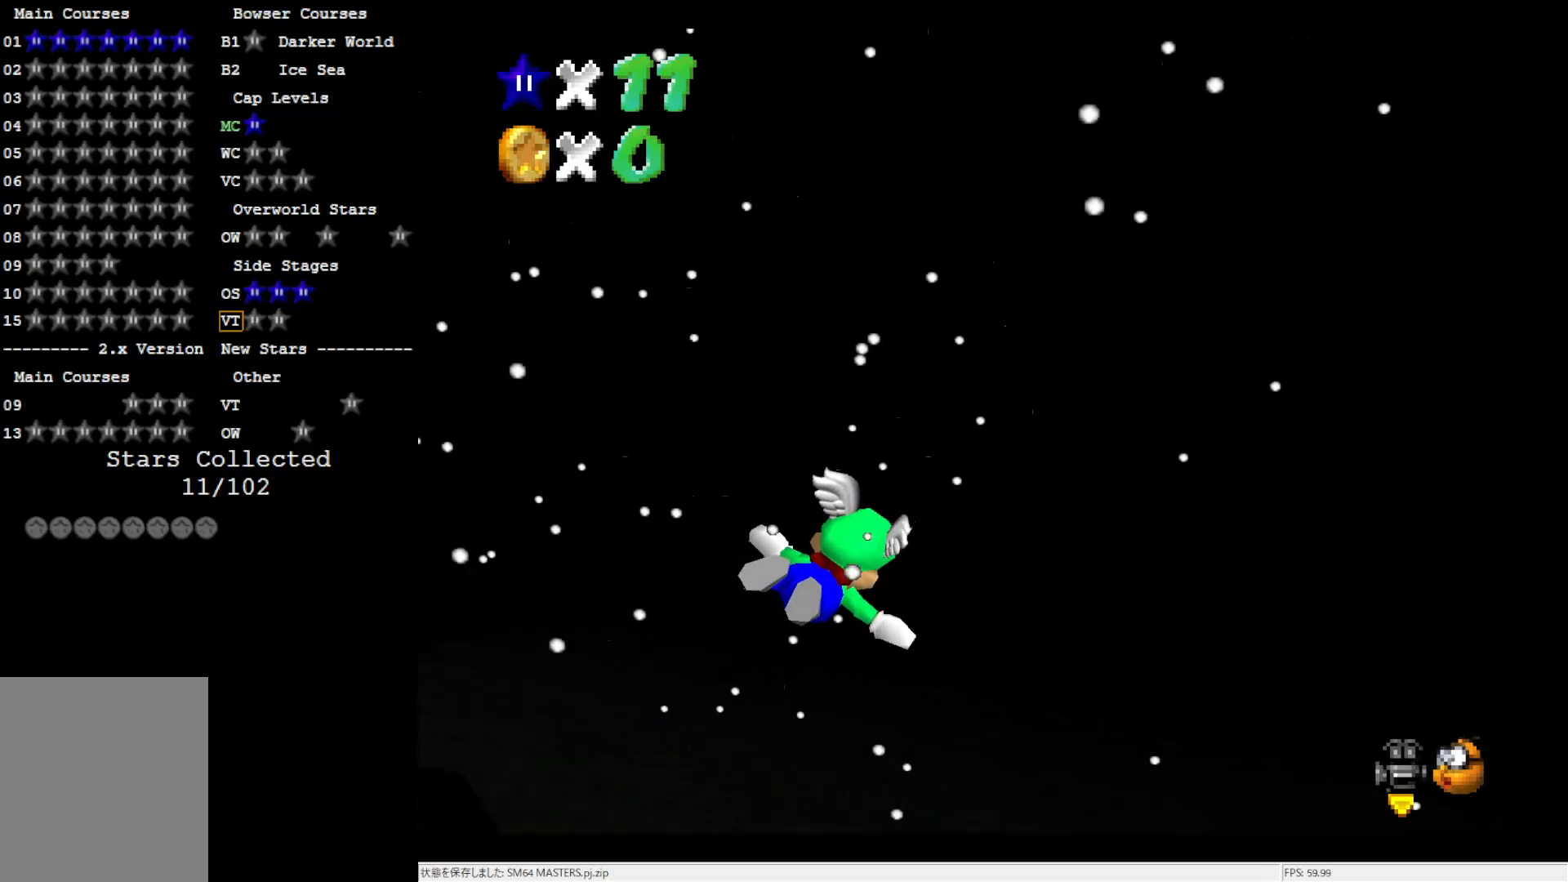
{"buttons": [], "left_stick": "center", "events": [[317, "left_stick", "center"]]}
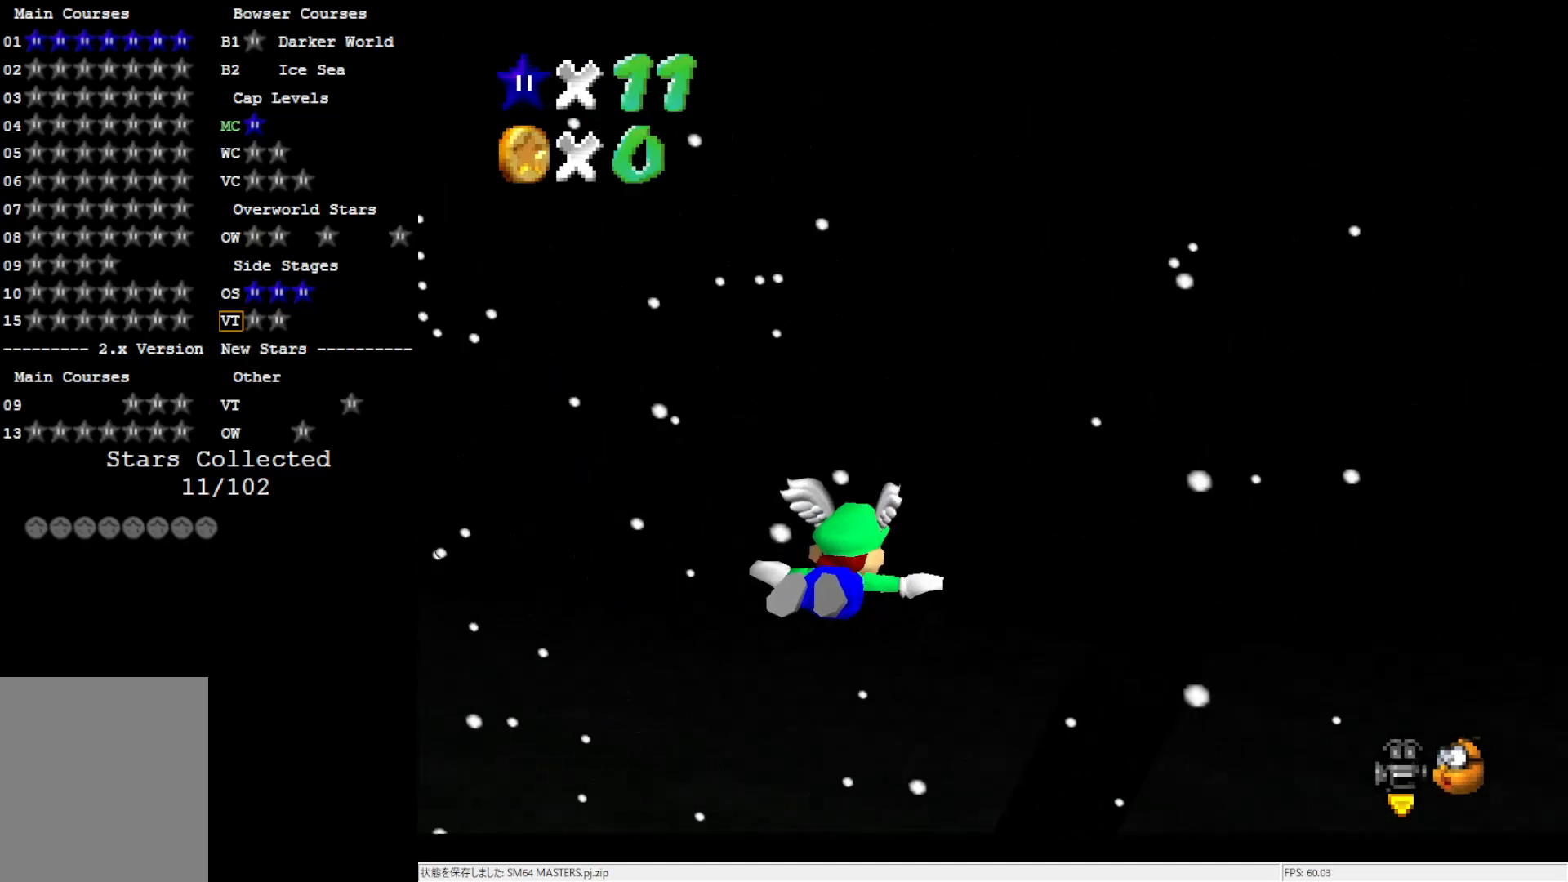
{"buttons": [], "left_stick": "up-right", "events": [[450, "left_stick", "up-right"]]}
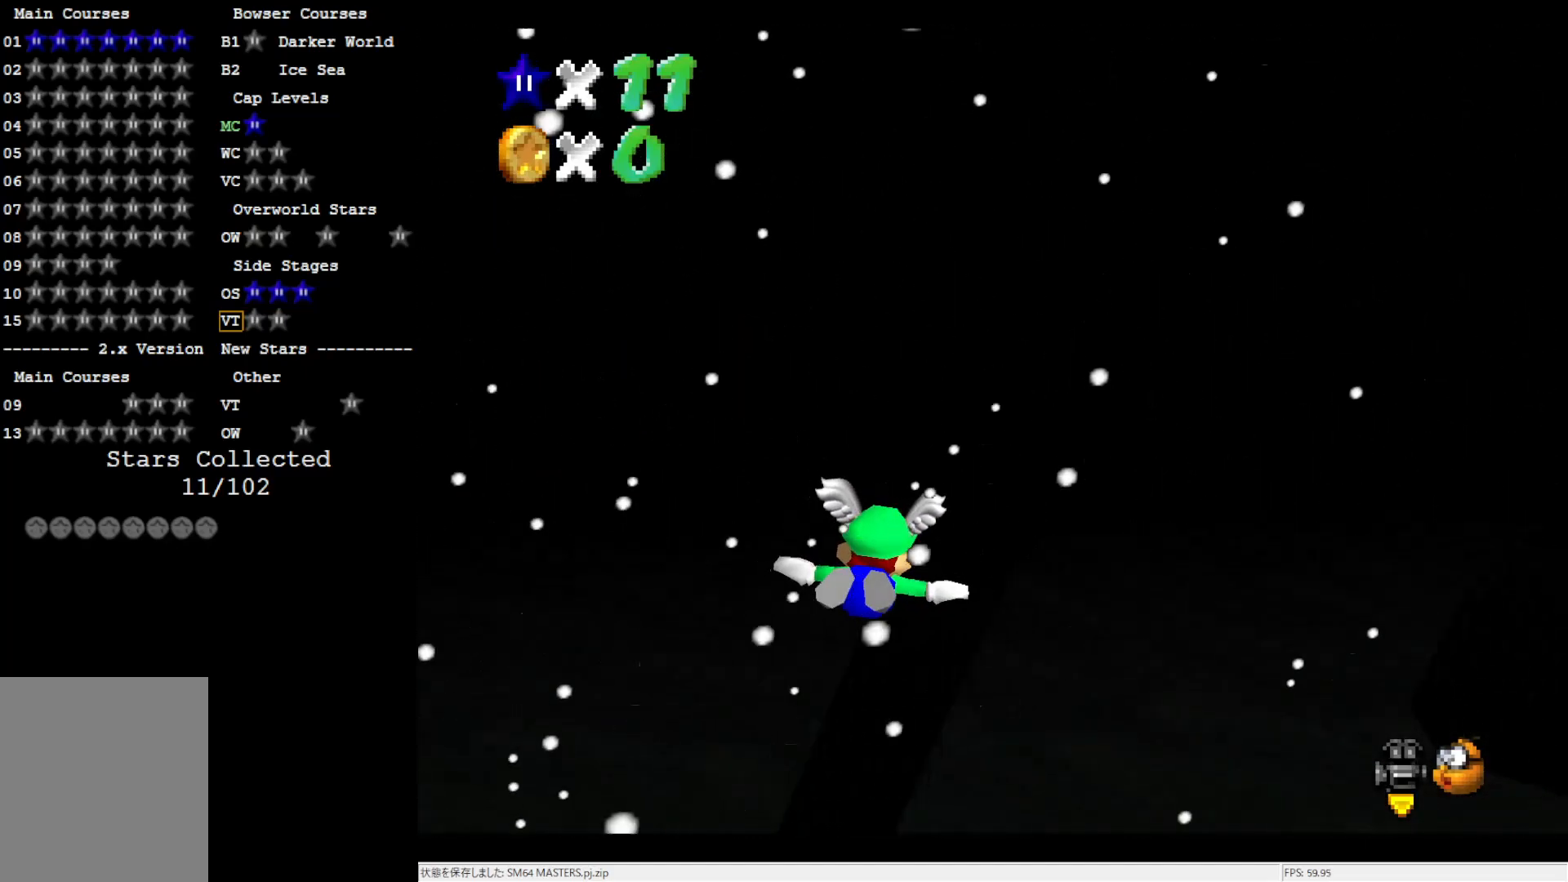
{"buttons": [], "left_stick": "right", "events": [[283, "left_stick", "right"]]}
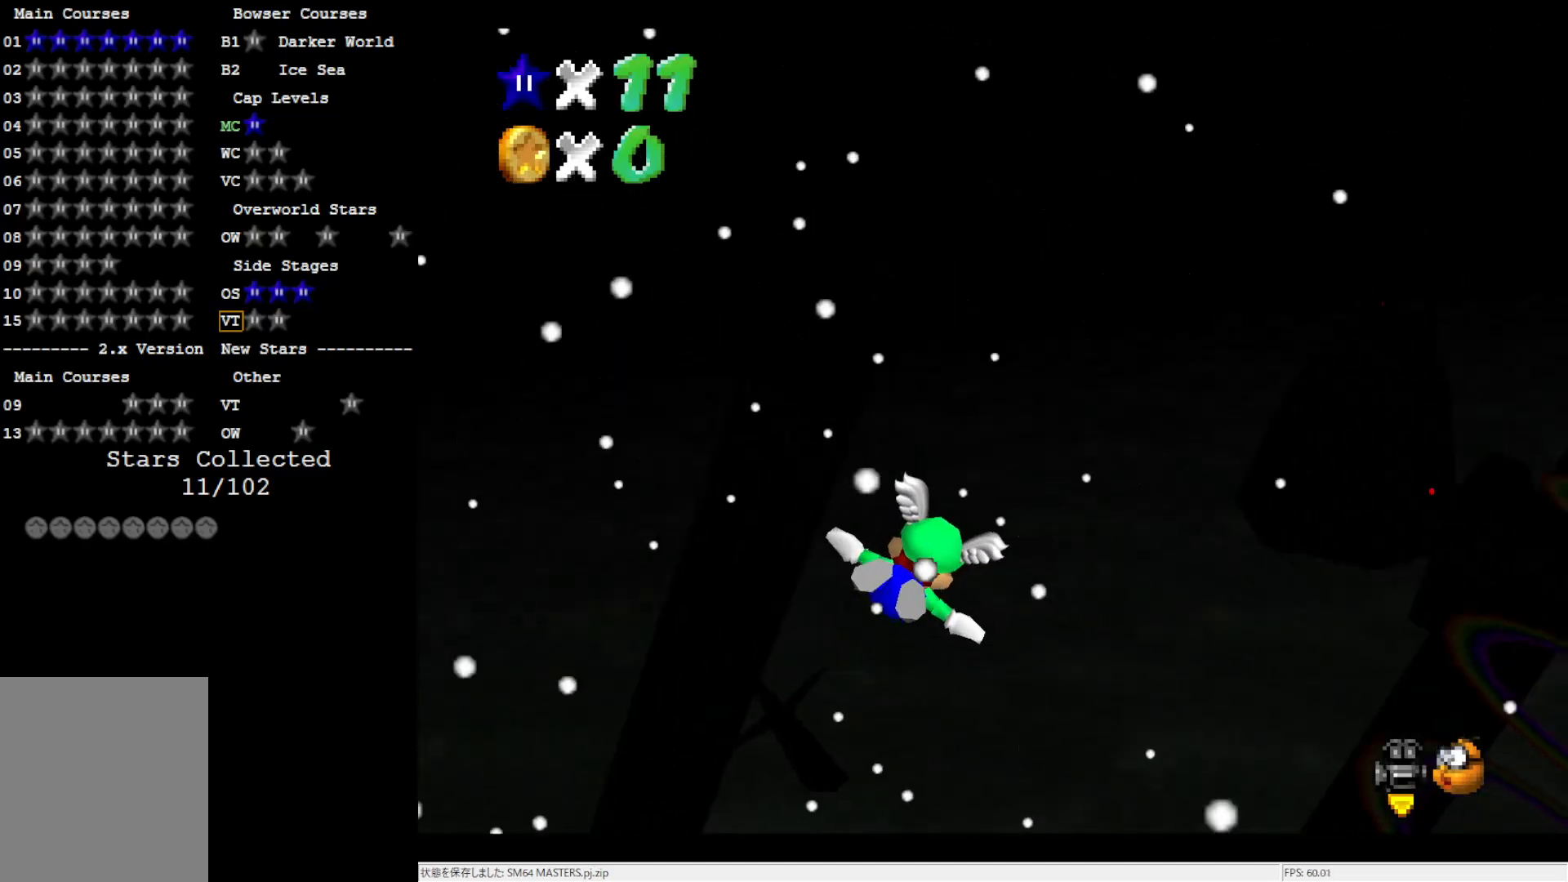
{"buttons": [], "left_stick": "right", "events": []}
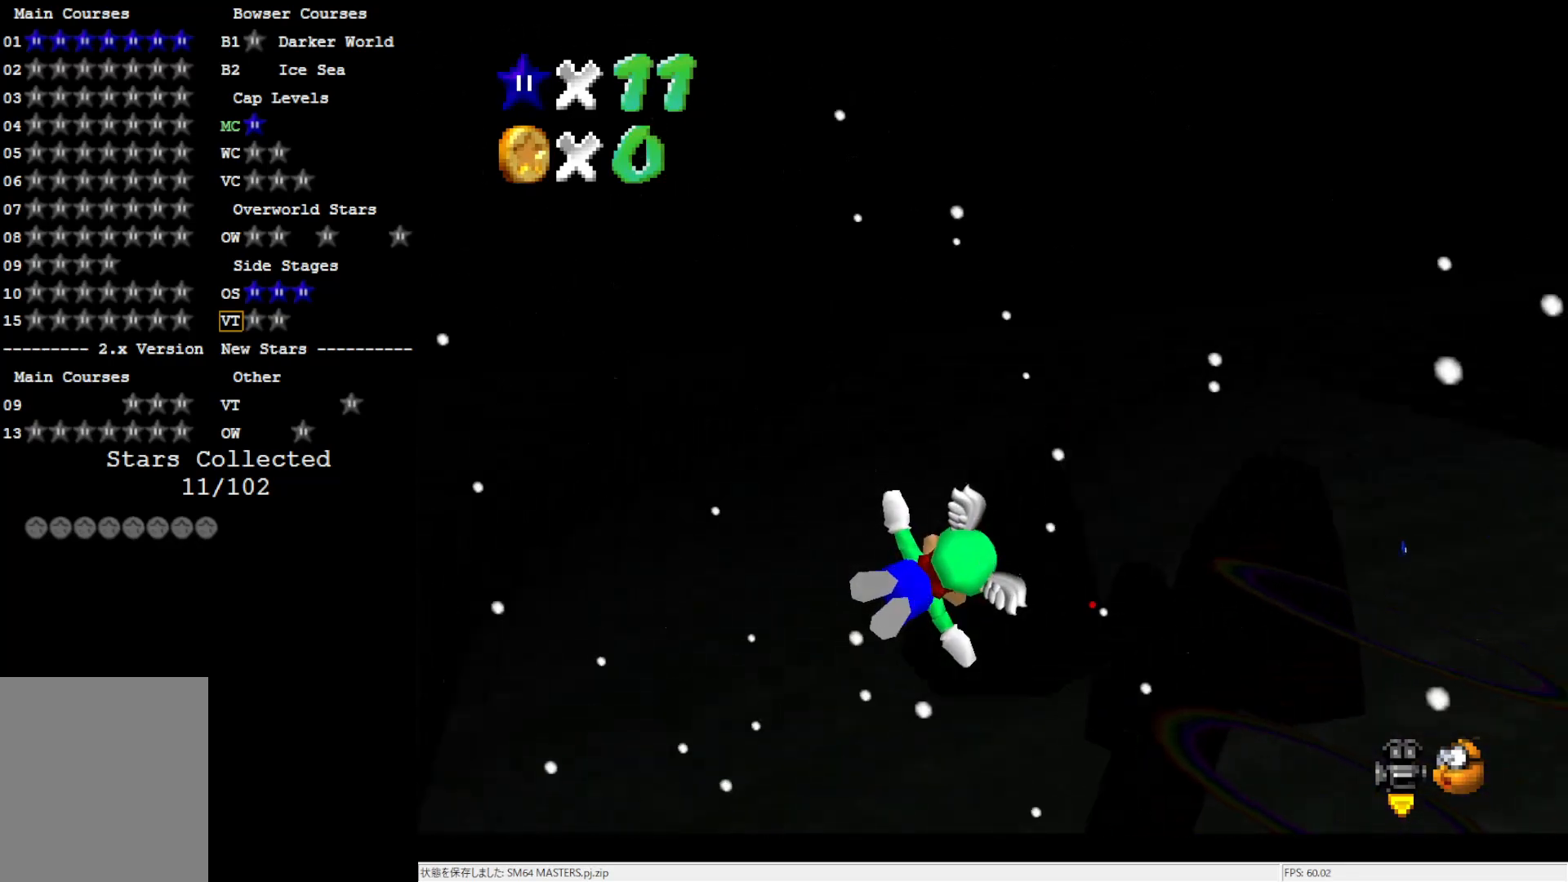
{"buttons": [], "left_stick": "up", "events": [[17, "left_stick", "center"], [450, "left_stick", "up"]]}
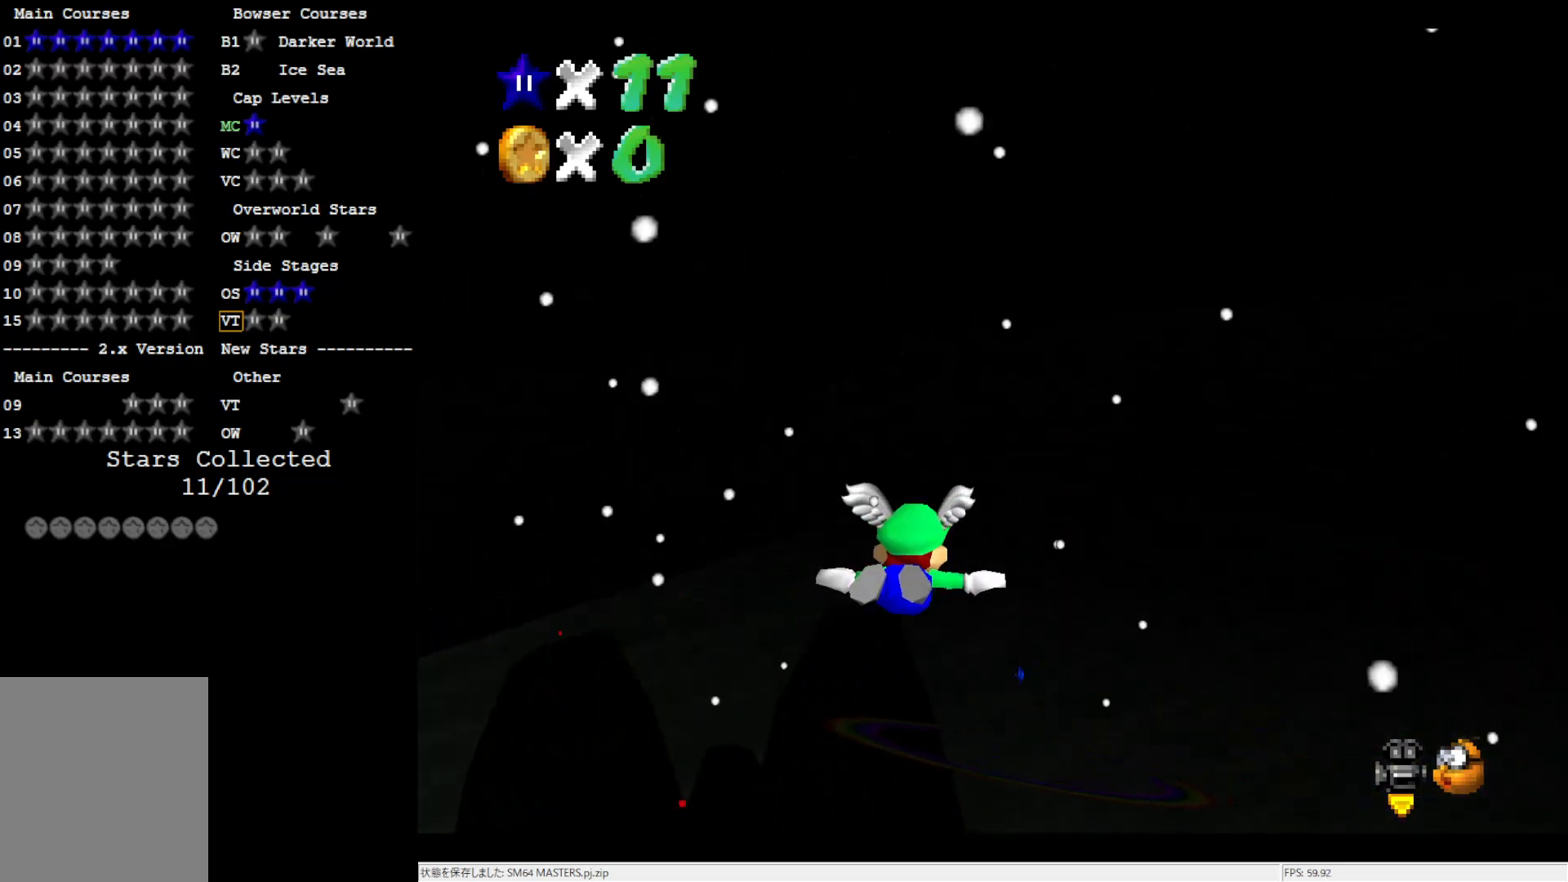
{"buttons": [], "left_stick": "center", "events": [[367, "left_stick", "up-left"], [483, "left_stick", "center"]]}
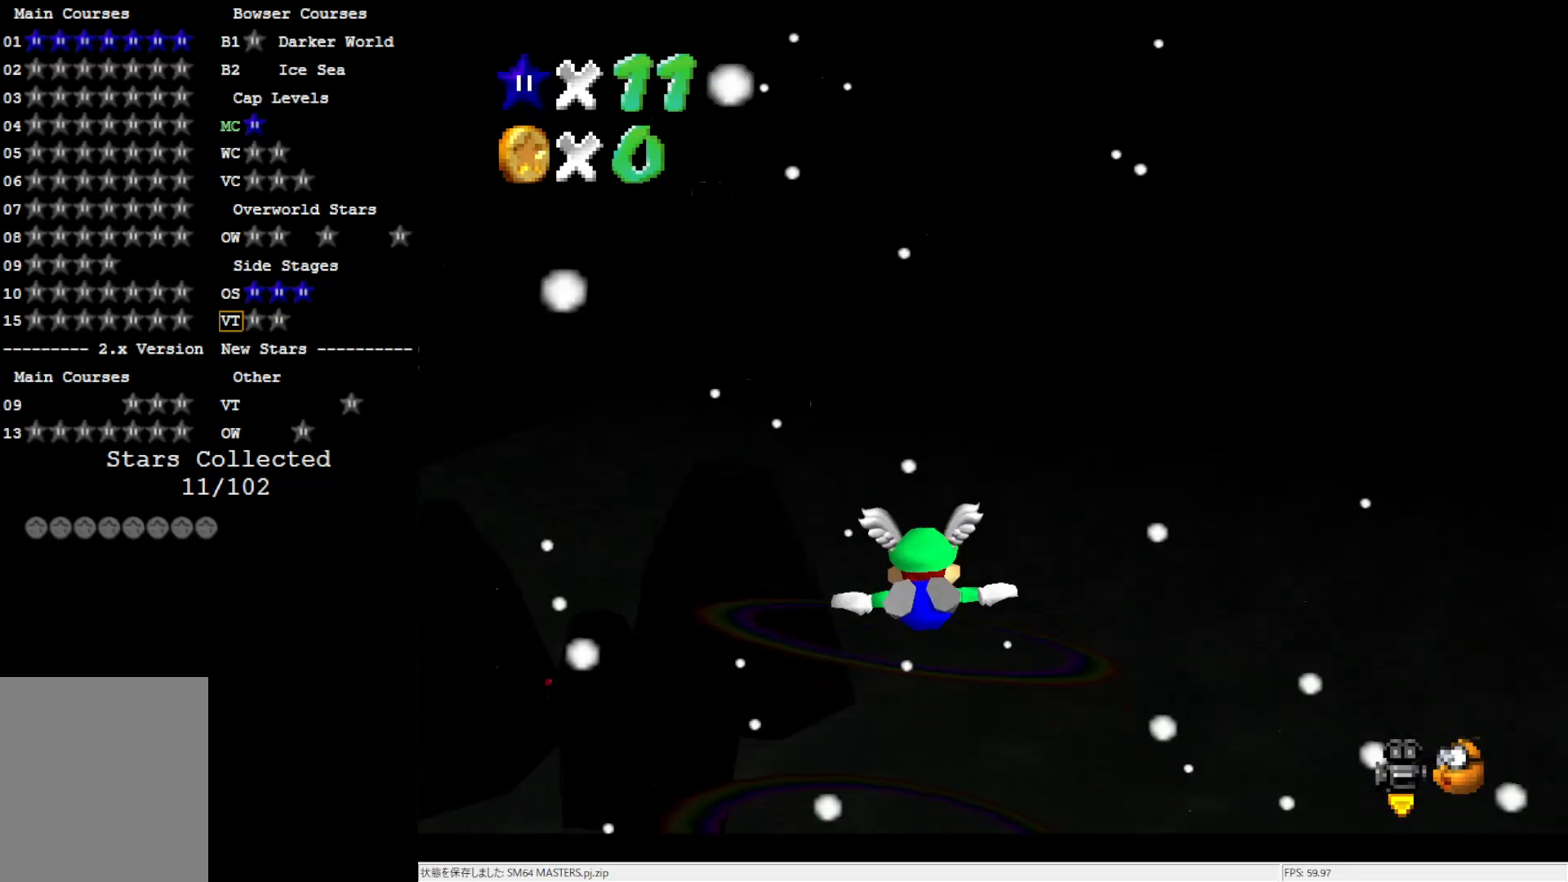
{"buttons": [], "left_stick": "up-left", "events": [[350, "left_stick", "up-left"]]}
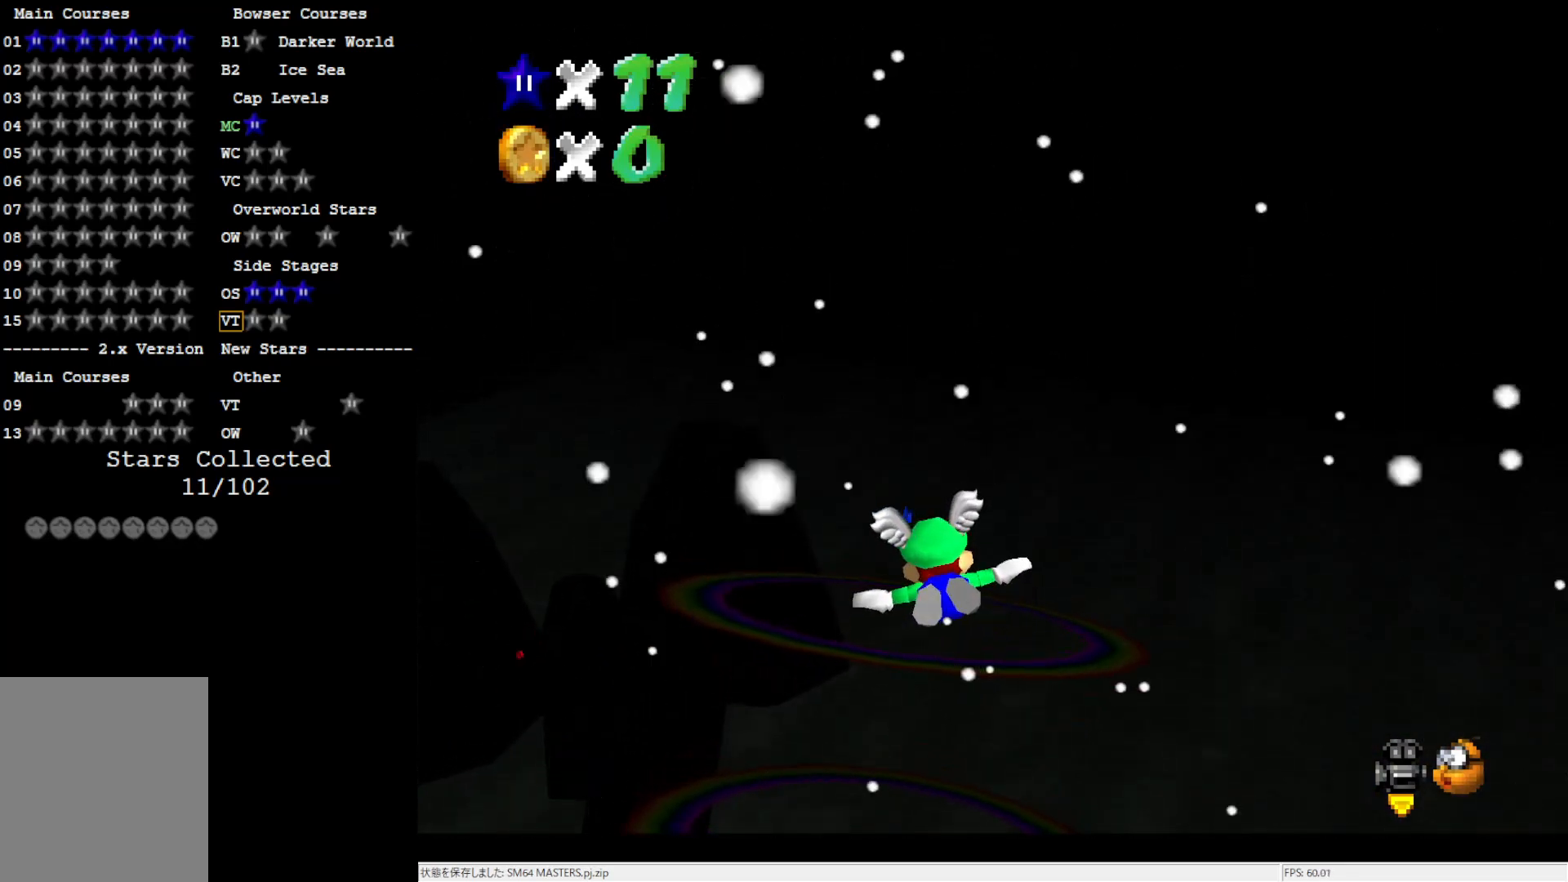
{"buttons": [], "left_stick": "center", "events": [[50, "left_stick", "up"], [250, "left_stick", "center"]]}
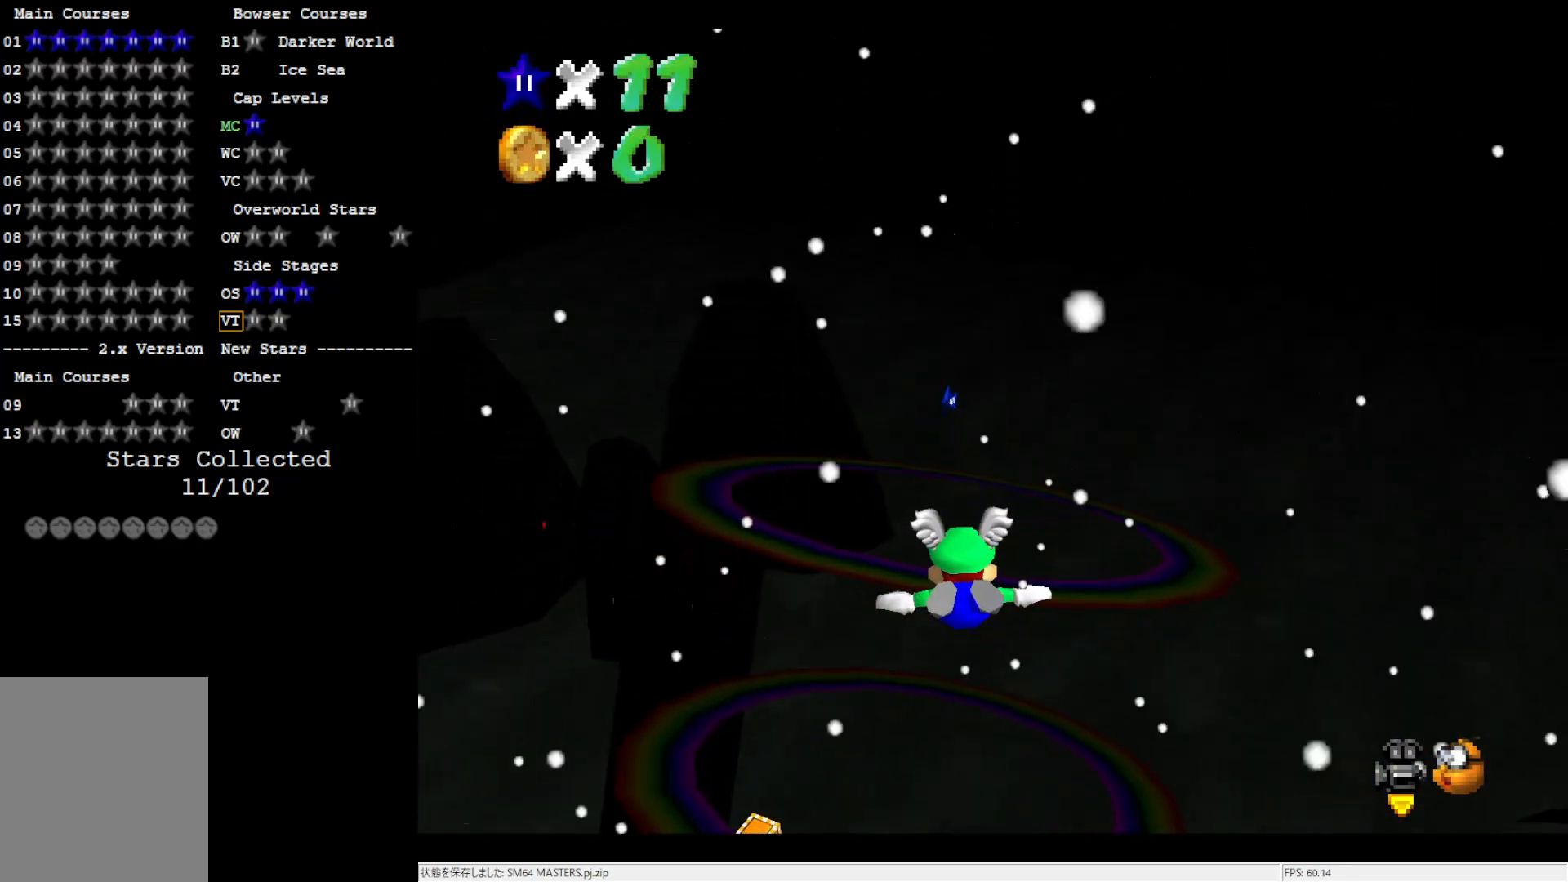
{"buttons": [], "left_stick": "up", "events": [[300, "left_stick", "up"]]}
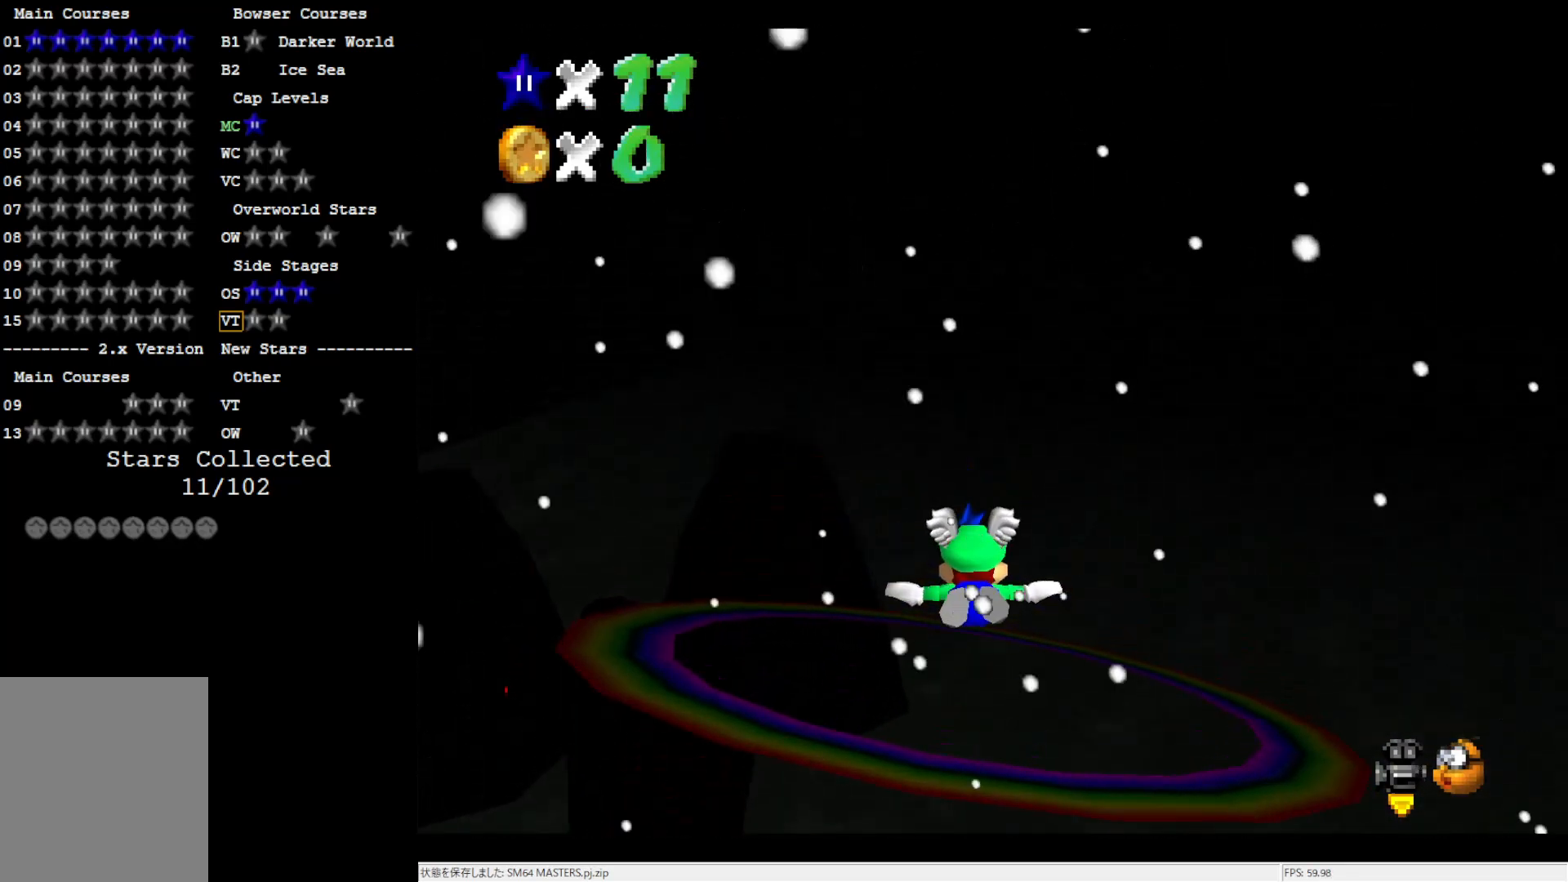
{"buttons": [], "left_stick": "center", "events": [[267, "left_stick", "center"]]}
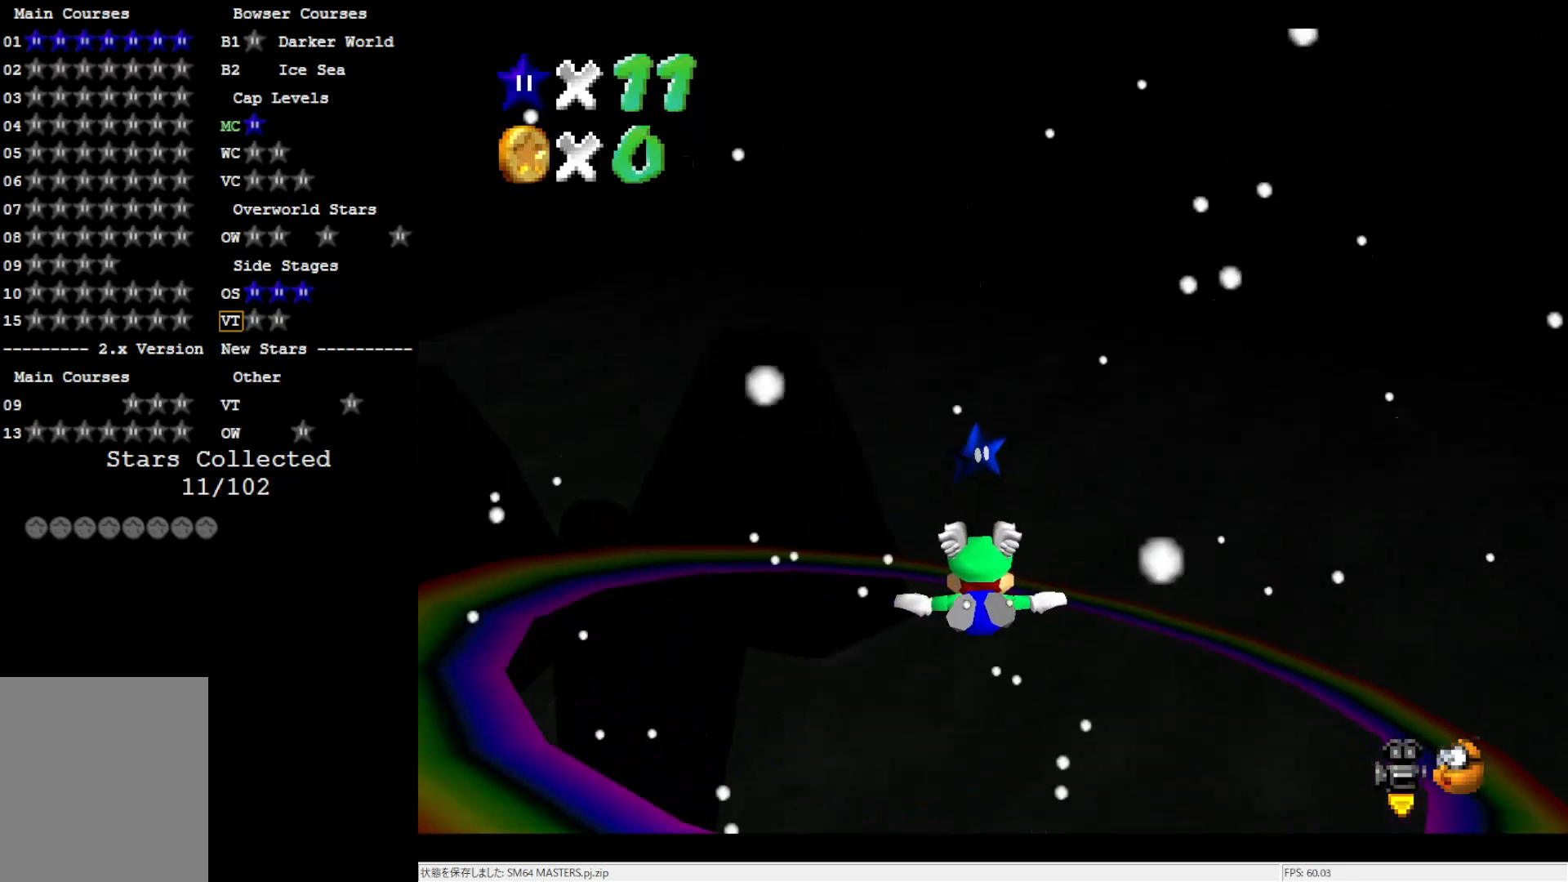
{"buttons": [], "left_stick": "center", "events": []}
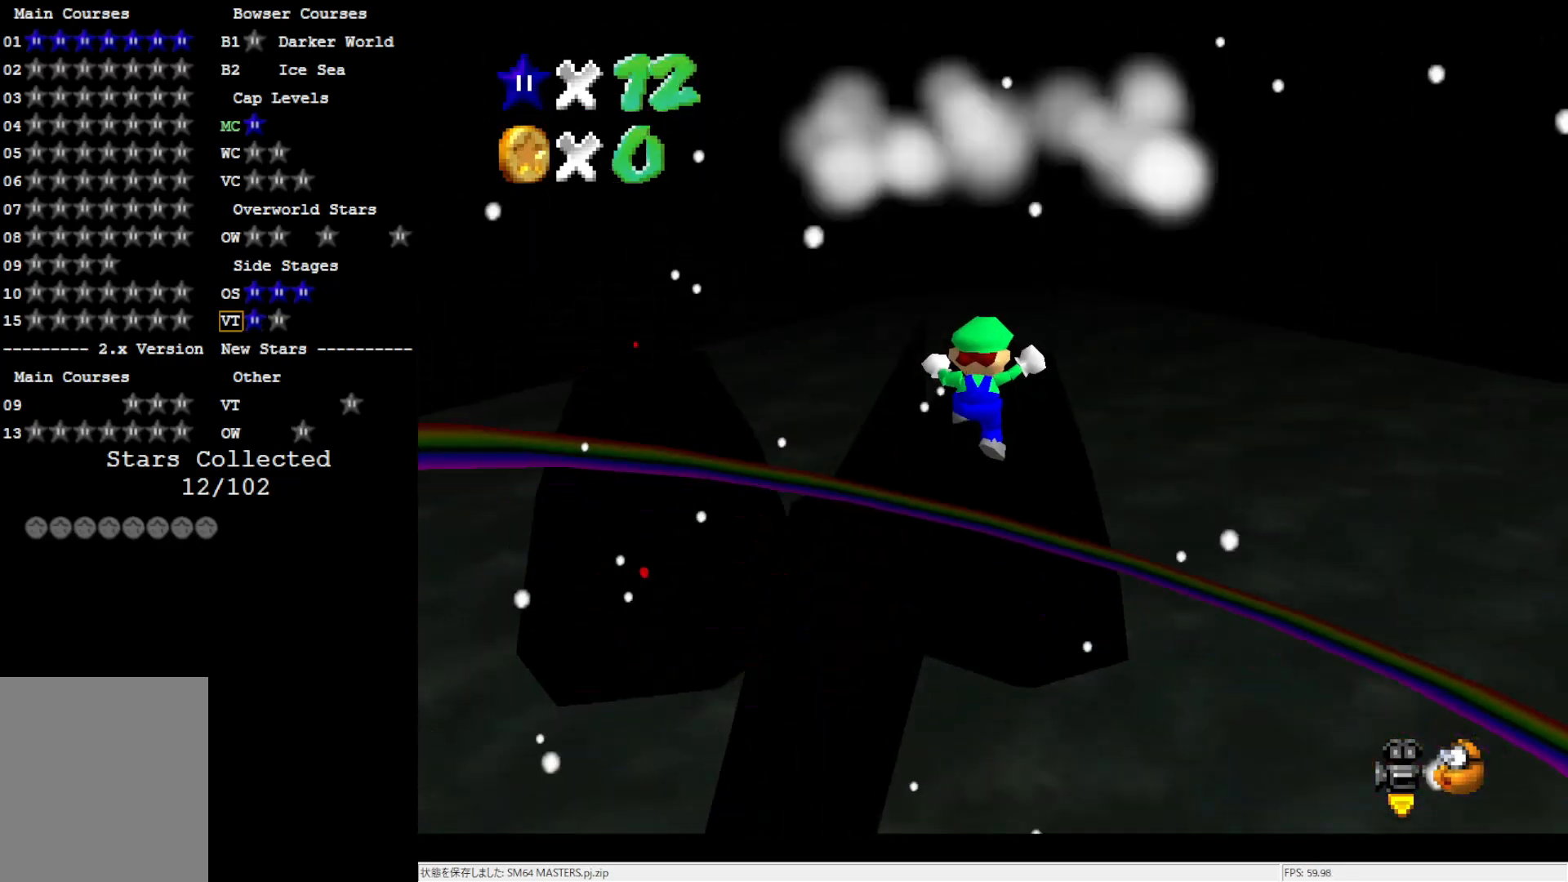
{"buttons": [], "left_stick": "center", "events": []}
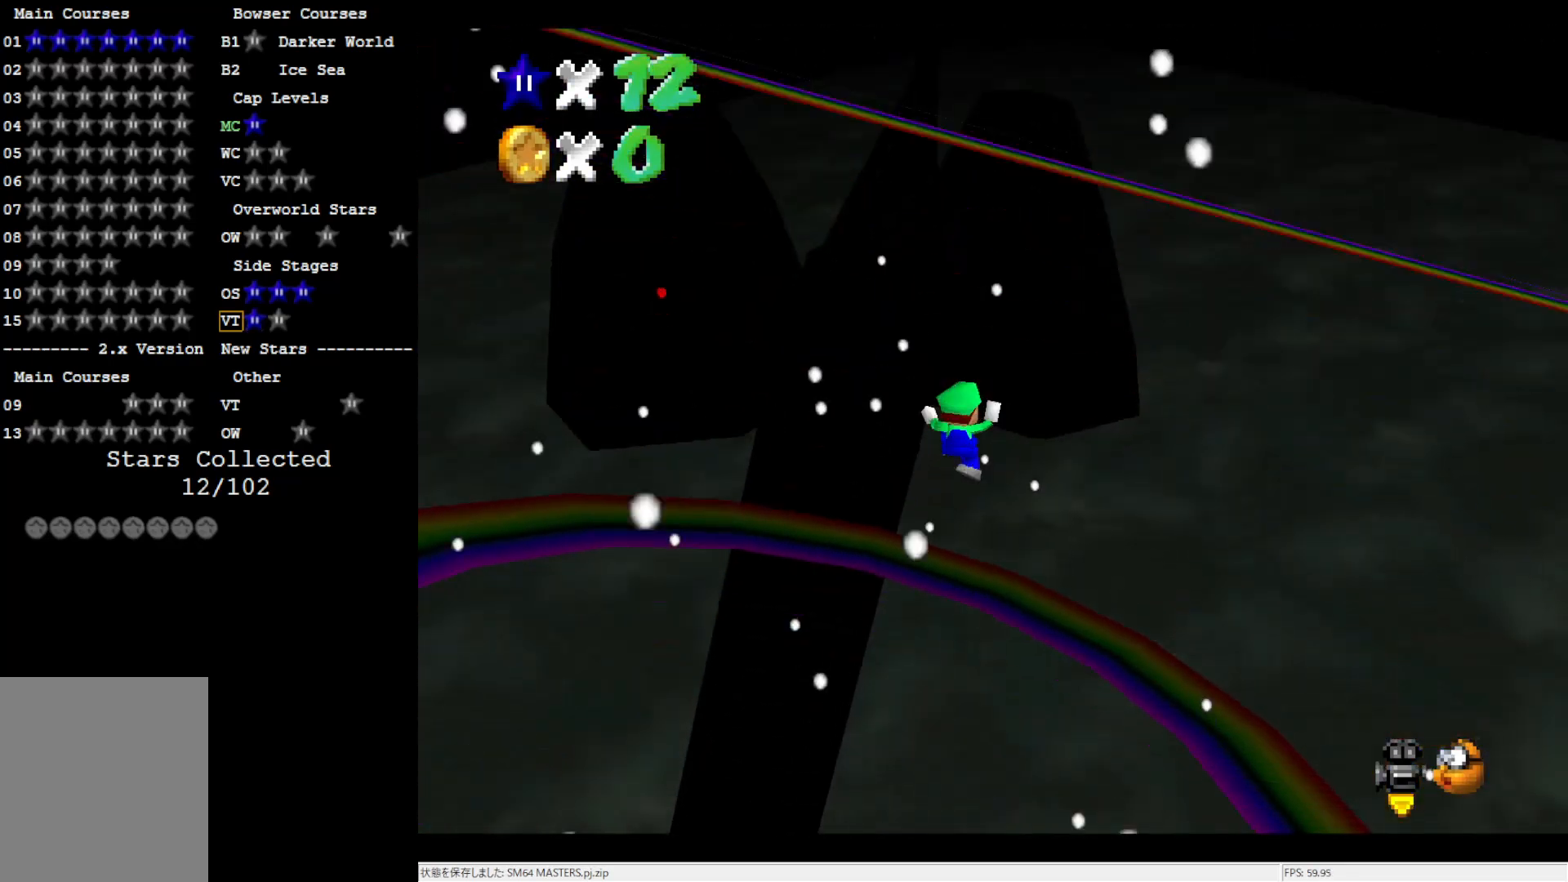
{"buttons": [], "left_stick": "center", "events": []}
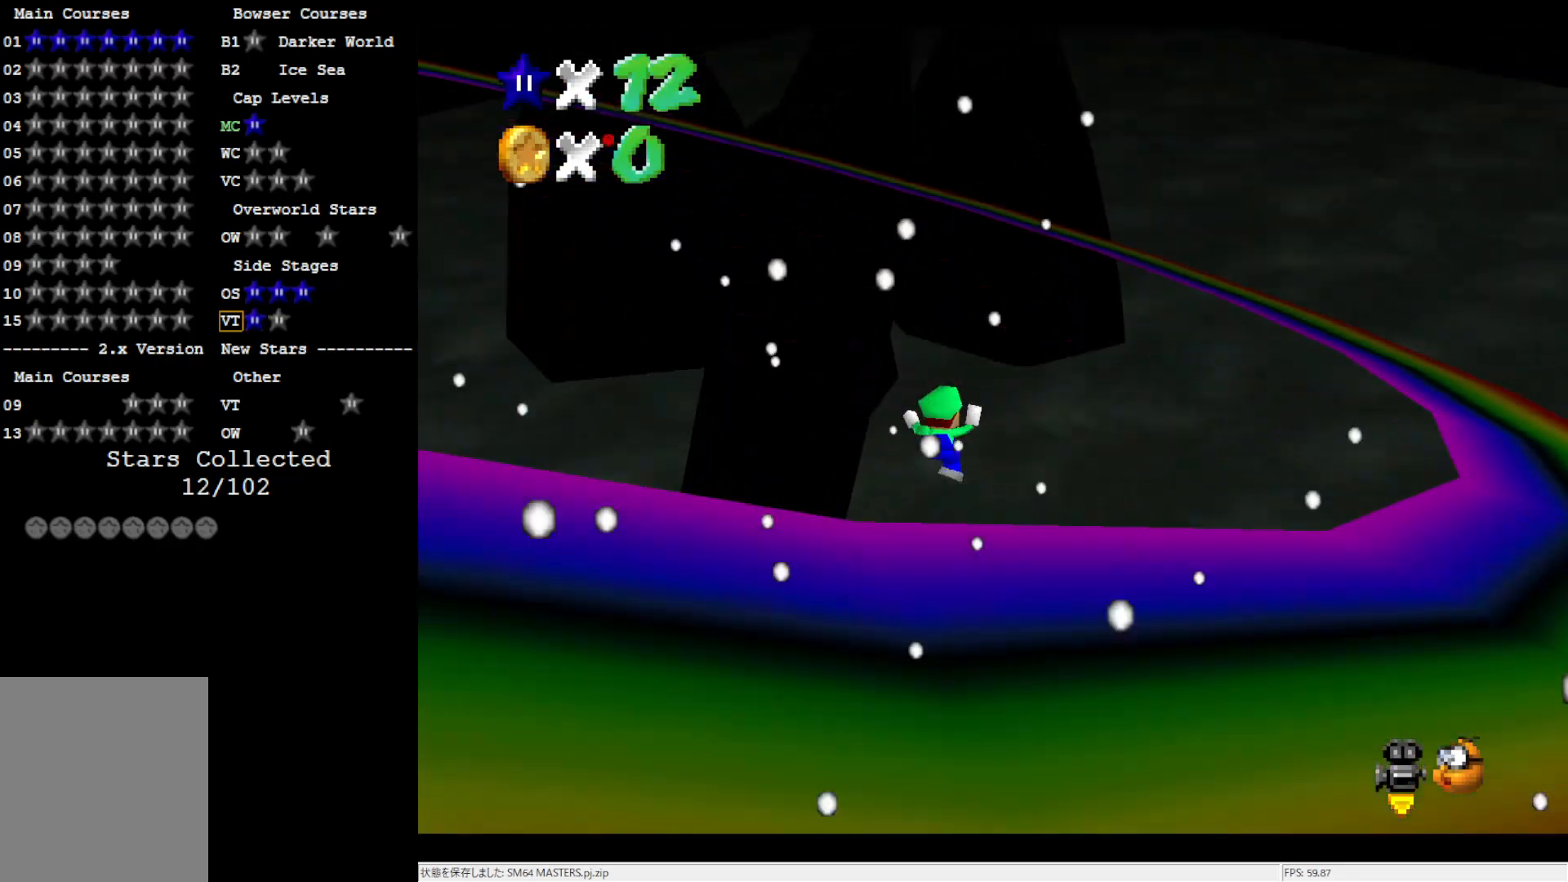
{"buttons": [], "left_stick": "center", "events": []}
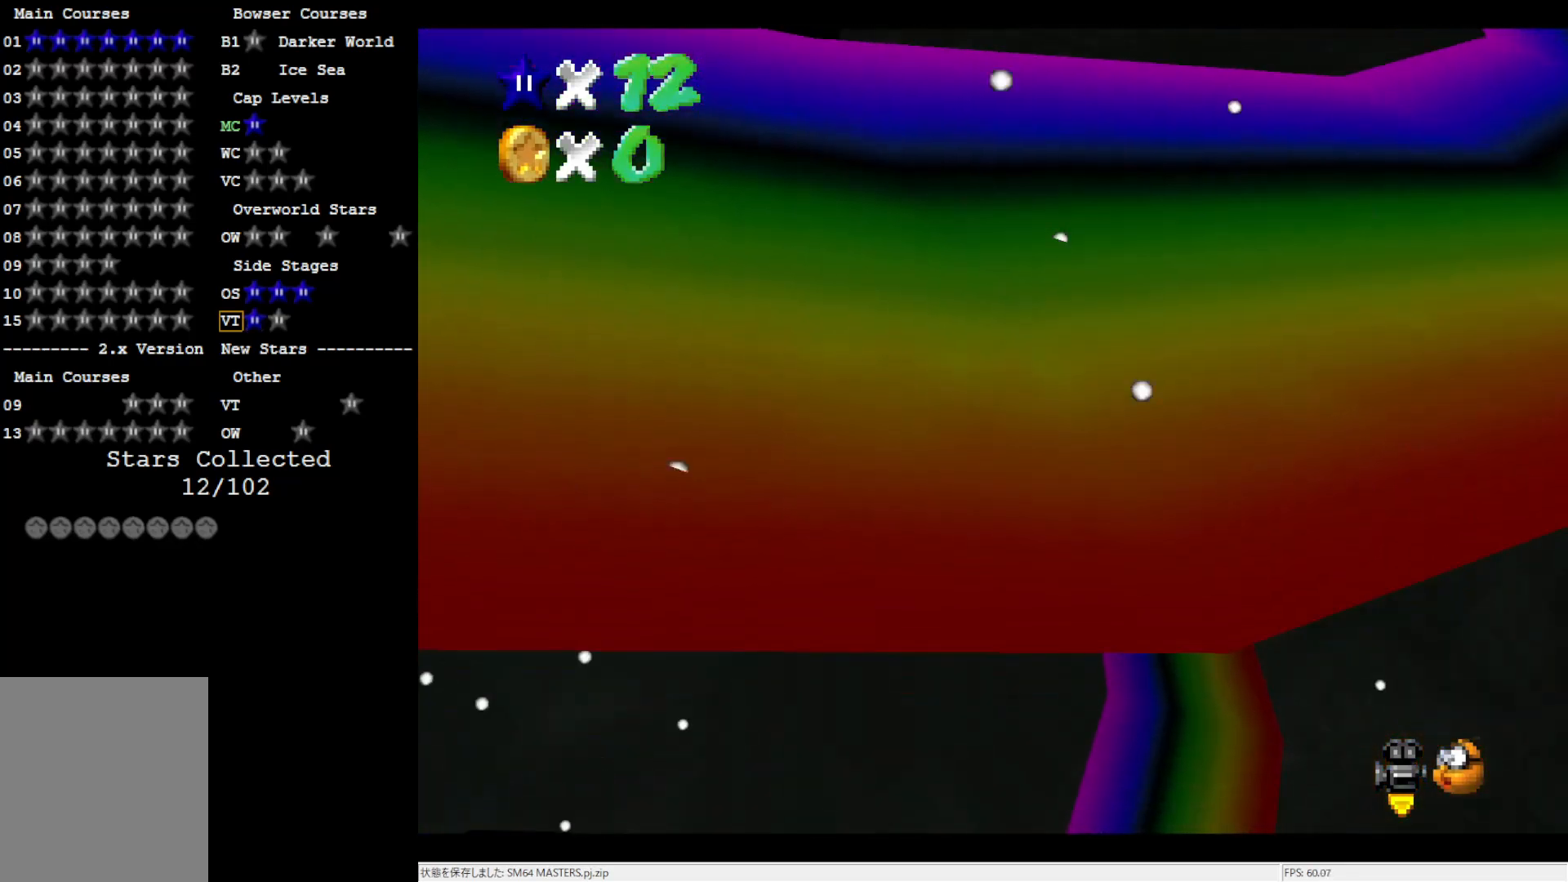
{"buttons": [], "left_stick": "center", "events": []}
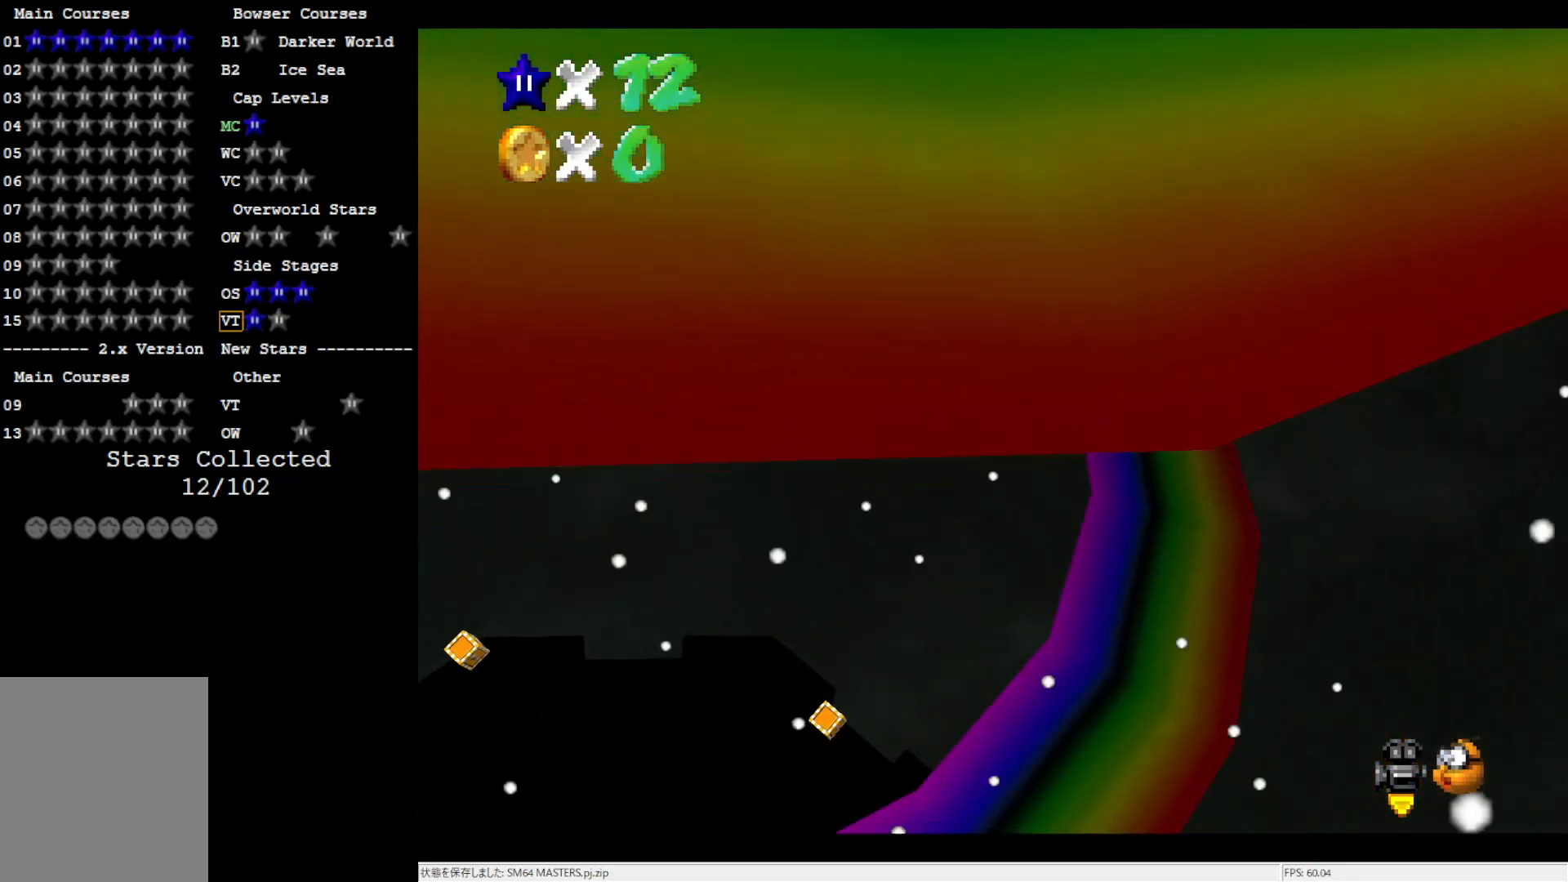
{"buttons": [], "left_stick": "center", "events": [[367, "R1", "down"], [450, "R1", "up"]]}
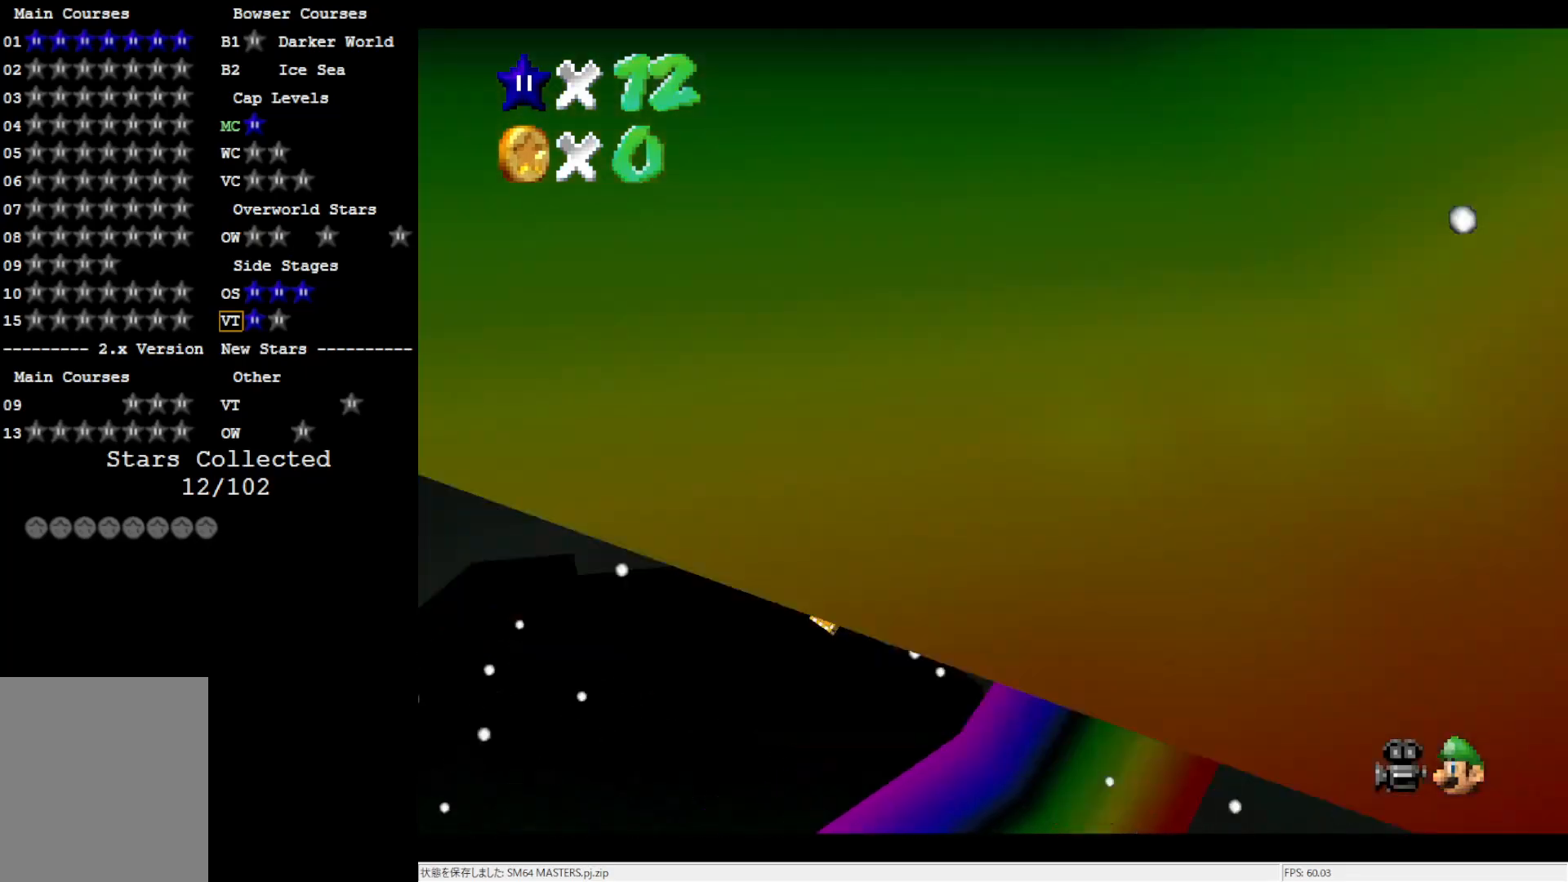
{"buttons": [], "left_stick": "center", "events": [[417, "R1", "down"], [483, "R1", "up"]]}
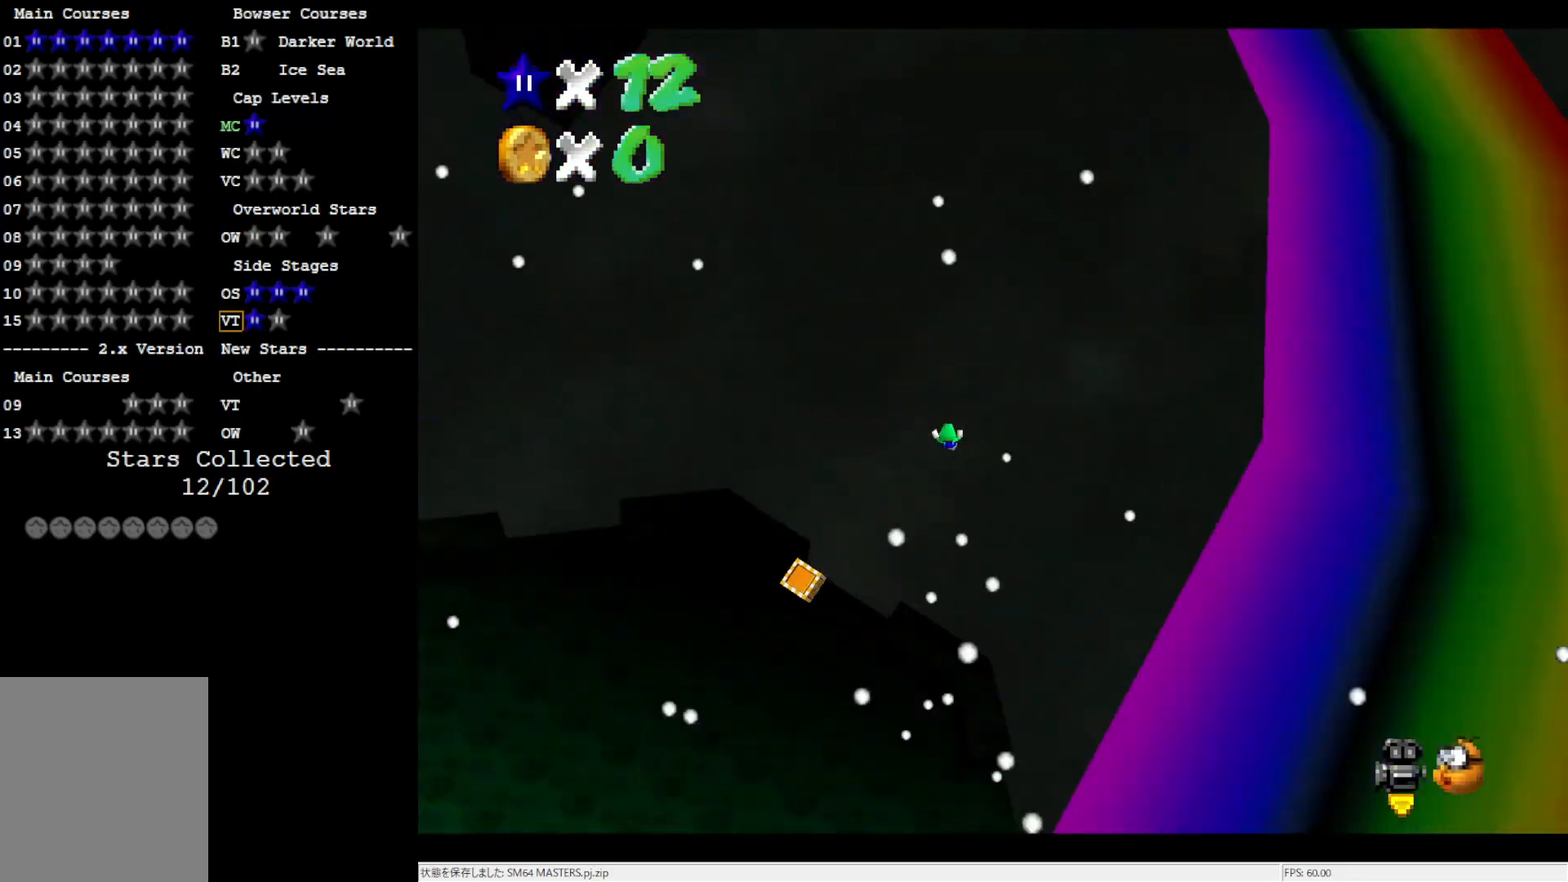
{"buttons": [], "left_stick": "center", "events": []}
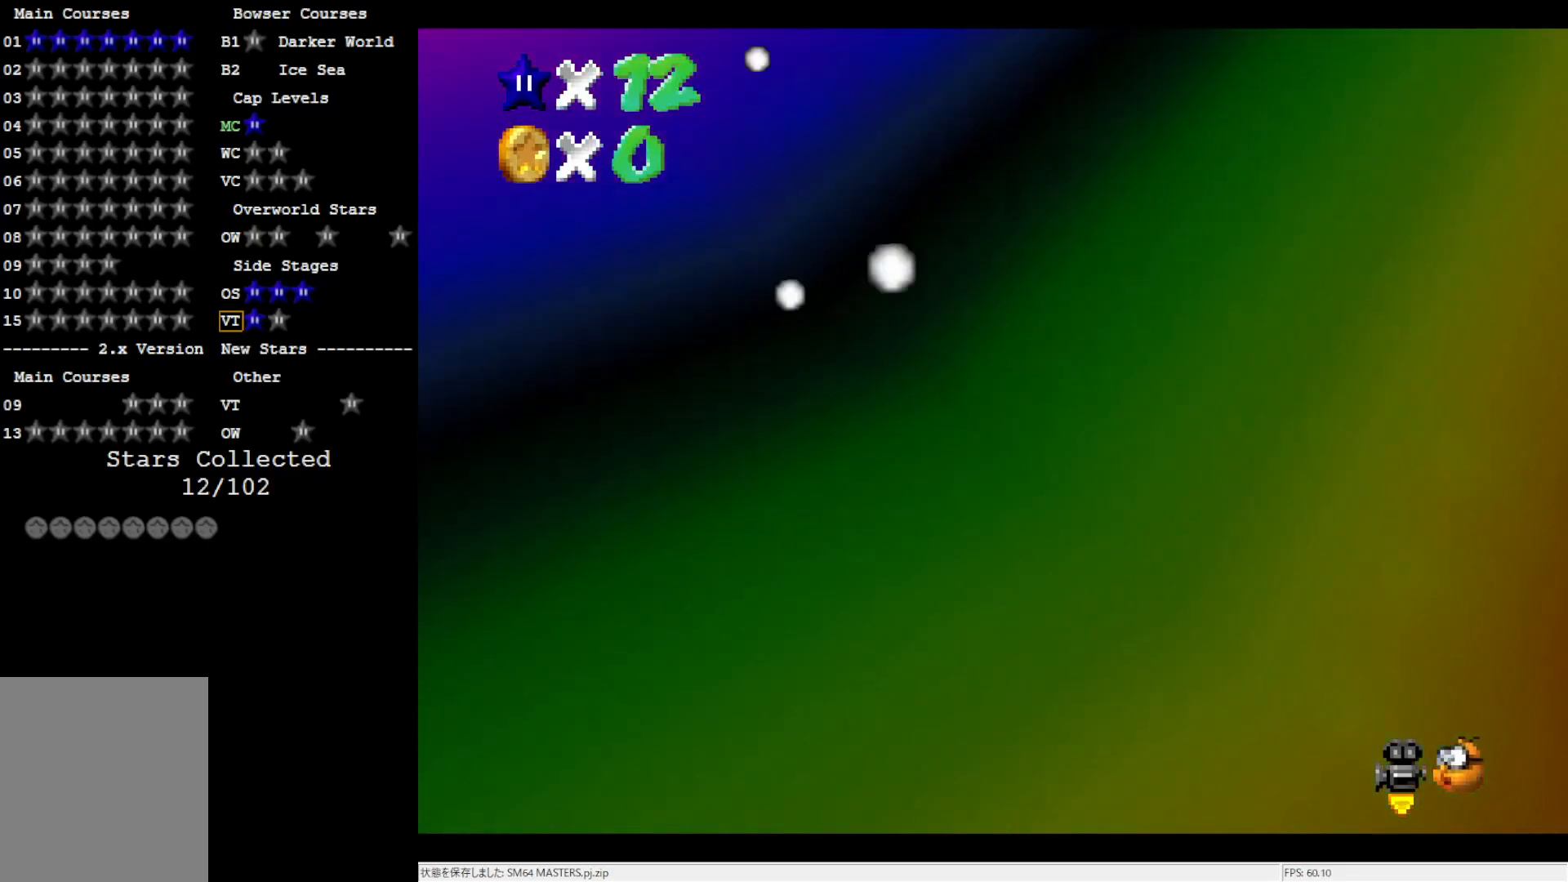
{"buttons": [], "left_stick": "center", "events": []}
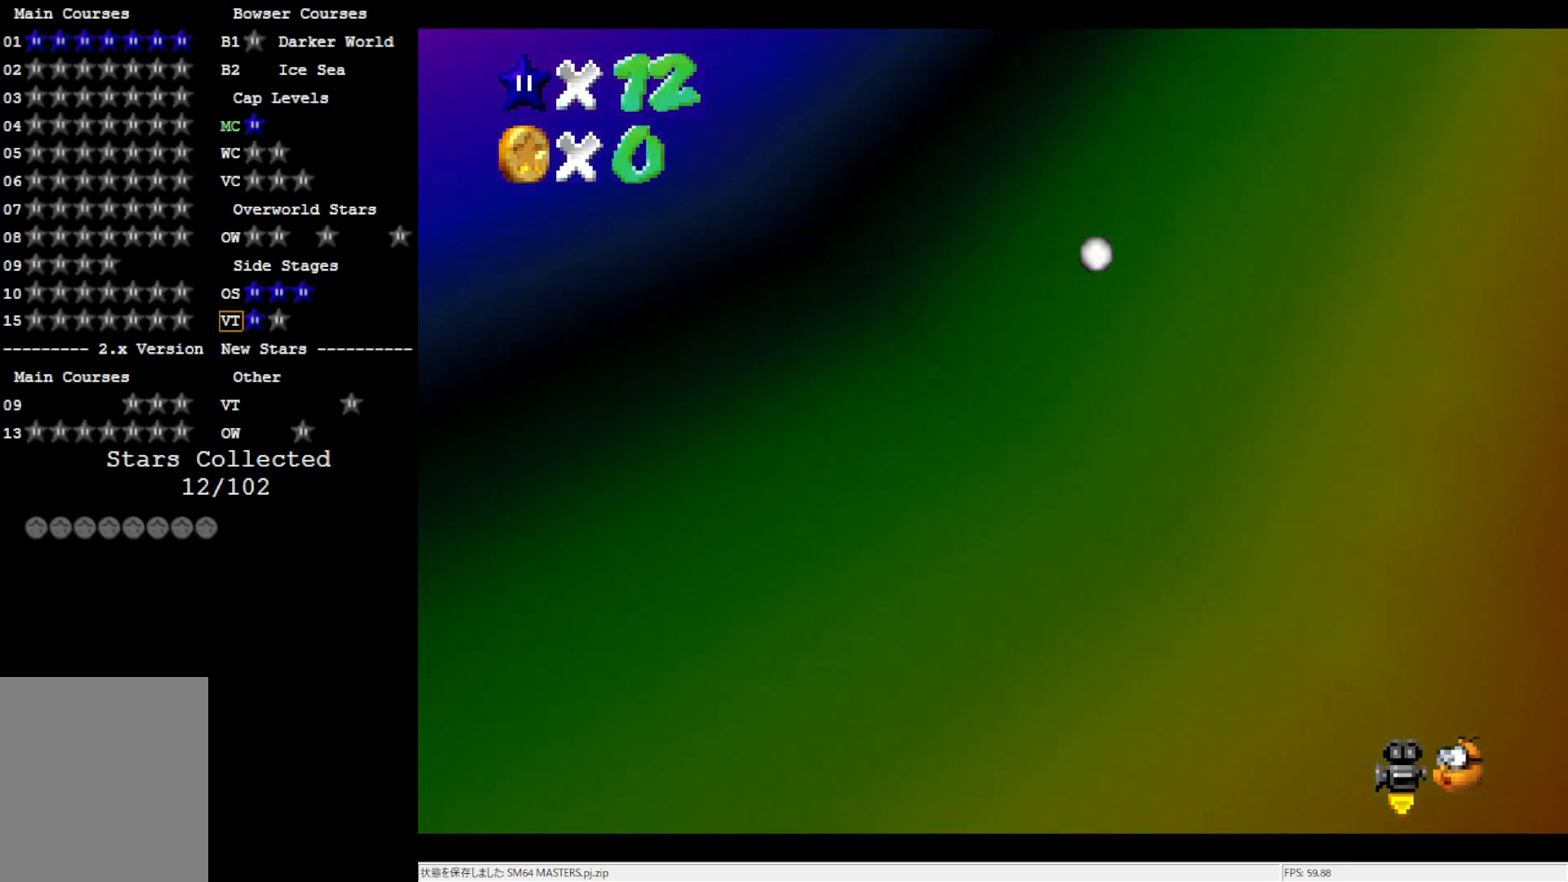
{"buttons": [], "left_stick": "center", "events": [[17, "R1", "down"], [83, "R1", "up"]]}
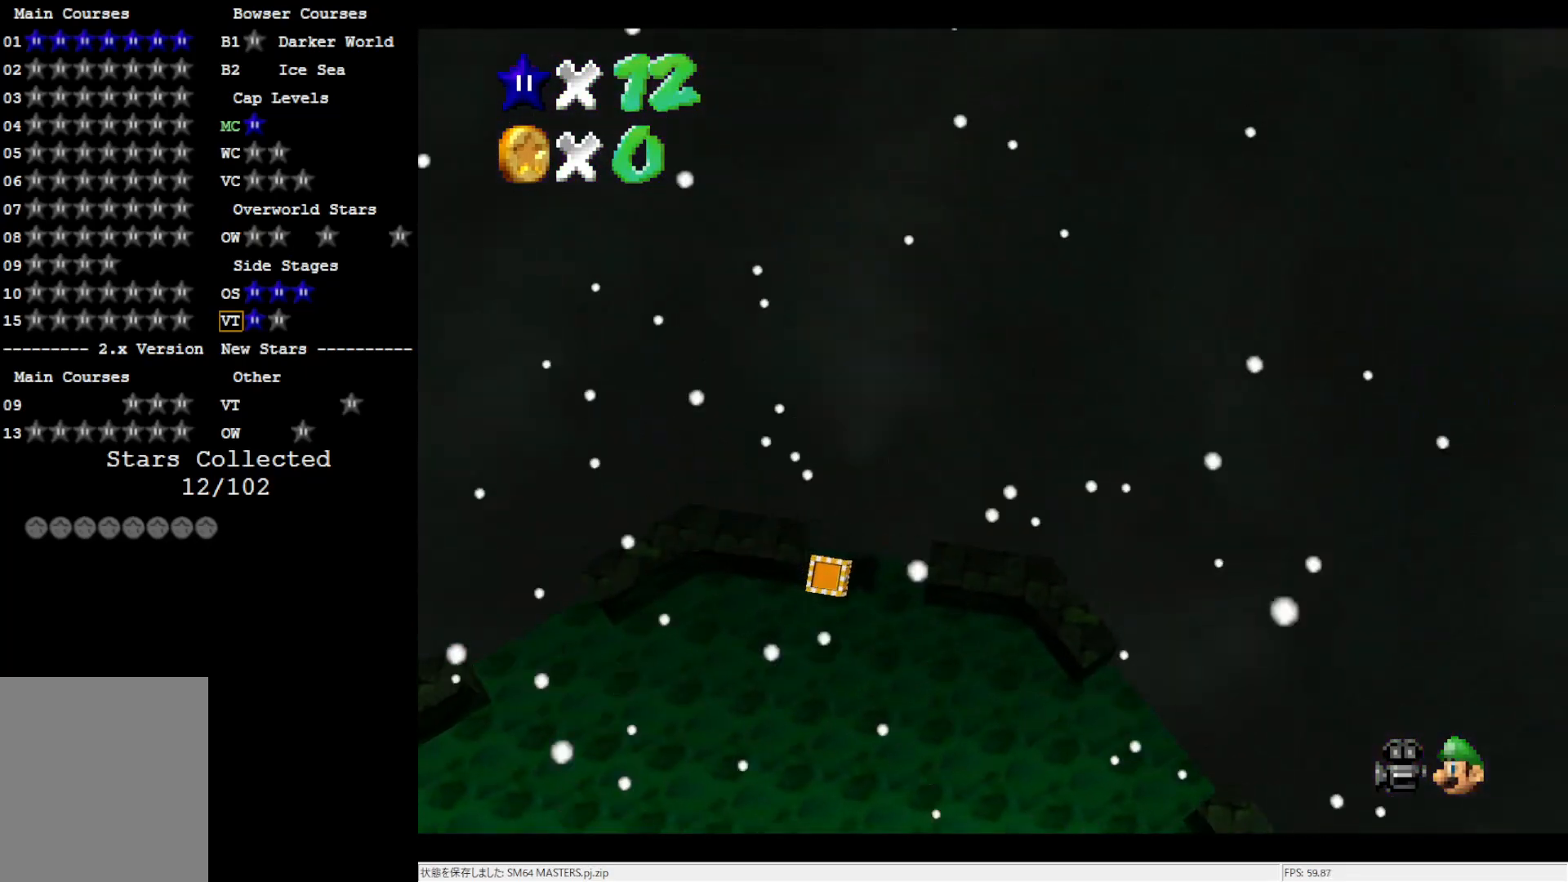
{"buttons": [], "left_stick": "center", "events": [[83, "R1", "down"], [183, "R1", "up"]]}